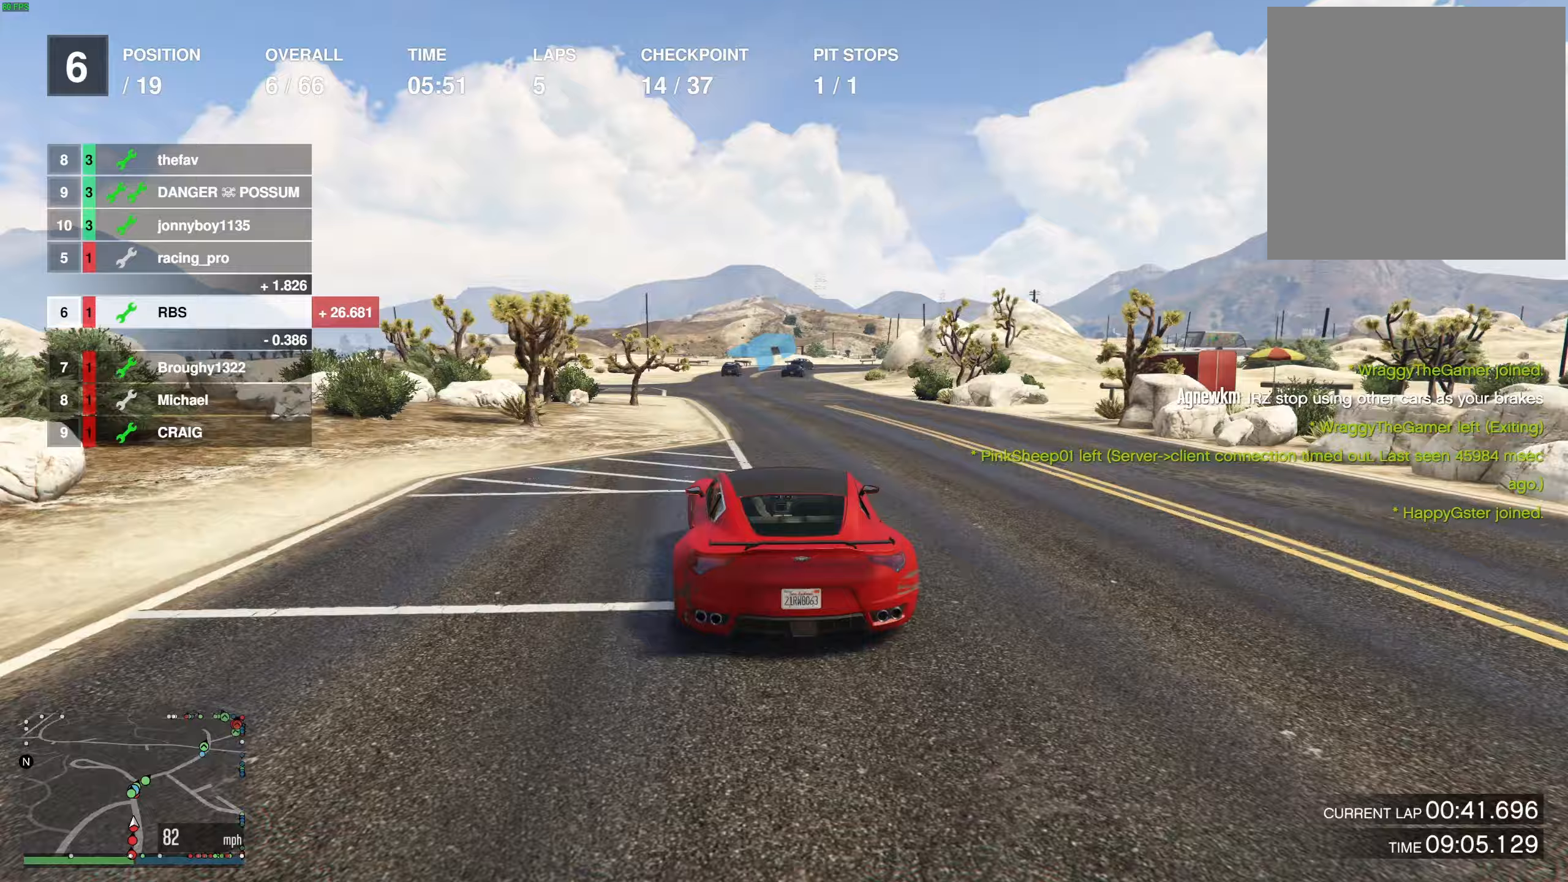
Gameplay with a controller (Xbox layout); each line is a JSON object with the inputs held at the frame after it. "events" lists button and stick changes between this image and that frame as [ms after this image, input, new state], when the widget could be followed in between.
{"buttons": ["R2"], "left_stick": "center", "right_stick": "center", "events": []}
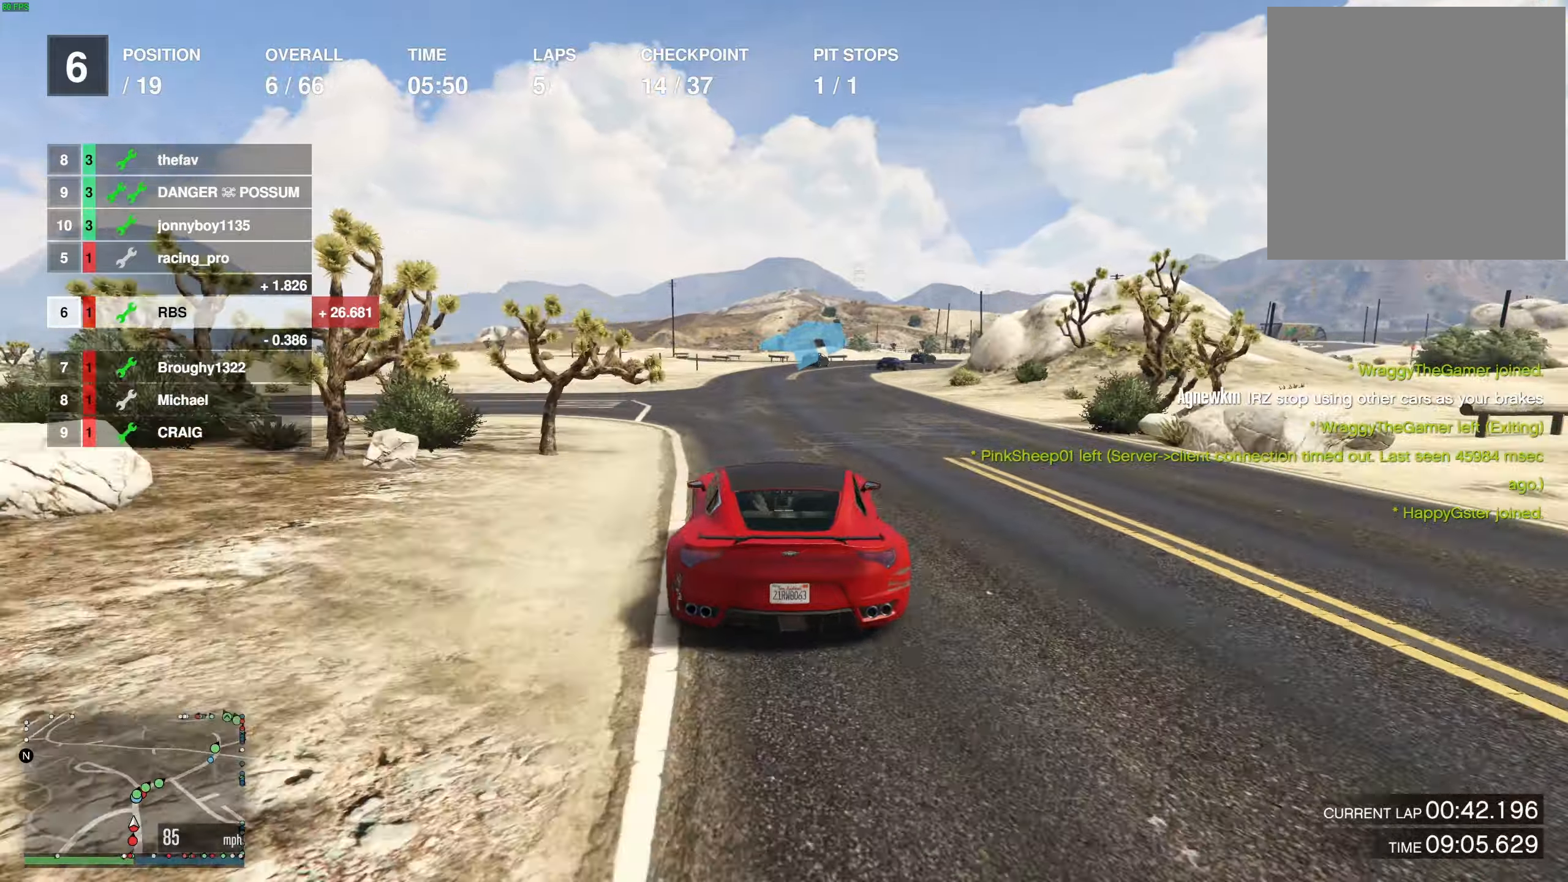
{"buttons": ["R2"], "left_stick": "center", "right_stick": "center", "events": [[367, "left_stick", "right"], [483, "left_stick", "center"]]}
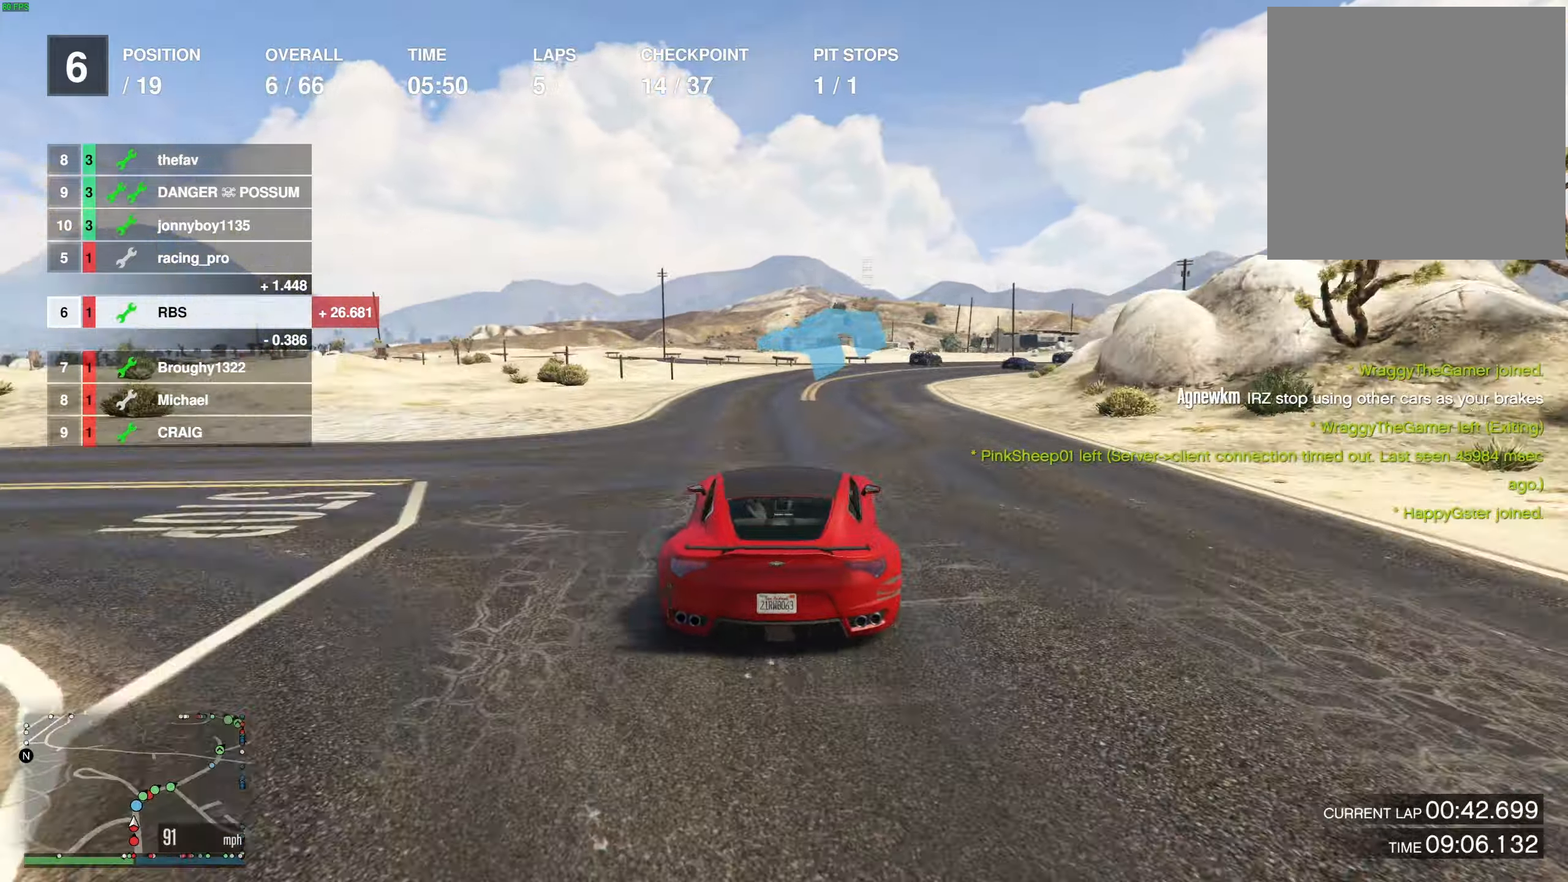
{"buttons": ["R2"], "left_stick": "center", "right_stick": "center", "events": [[117, "left_stick", "right"], [250, "left_stick", "center"], [350, "left_stick", "right"], [467, "left_stick", "center"]]}
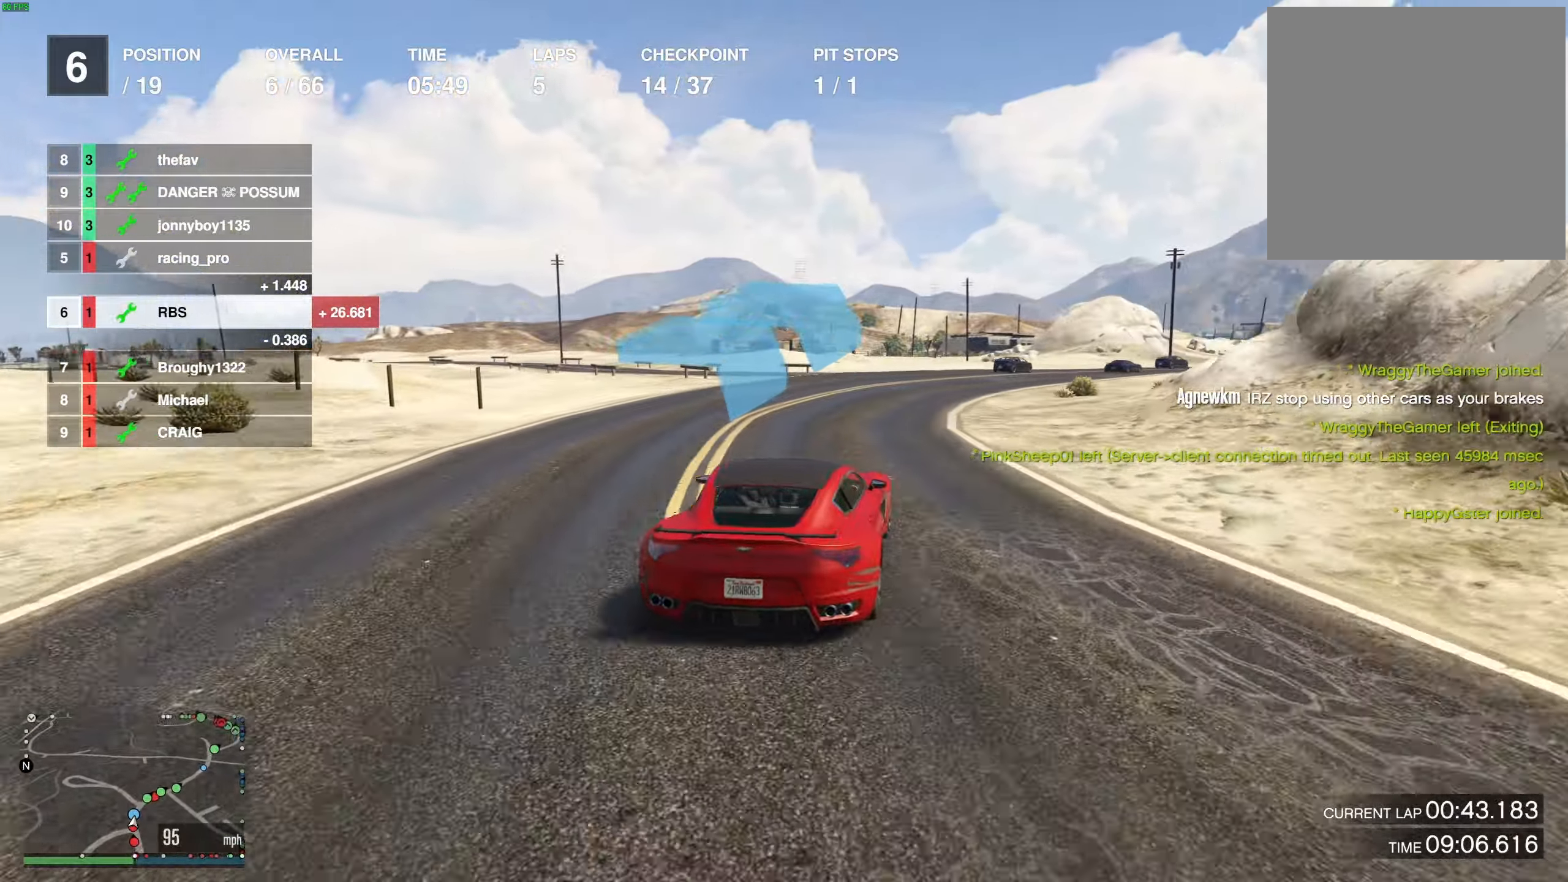
{"buttons": ["R2"], "left_stick": "center", "right_stick": "center", "events": [[50, "left_stick", "right"], [167, "left_stick", "center"], [250, "left_stick", "right"], [383, "left_stick", "center"]]}
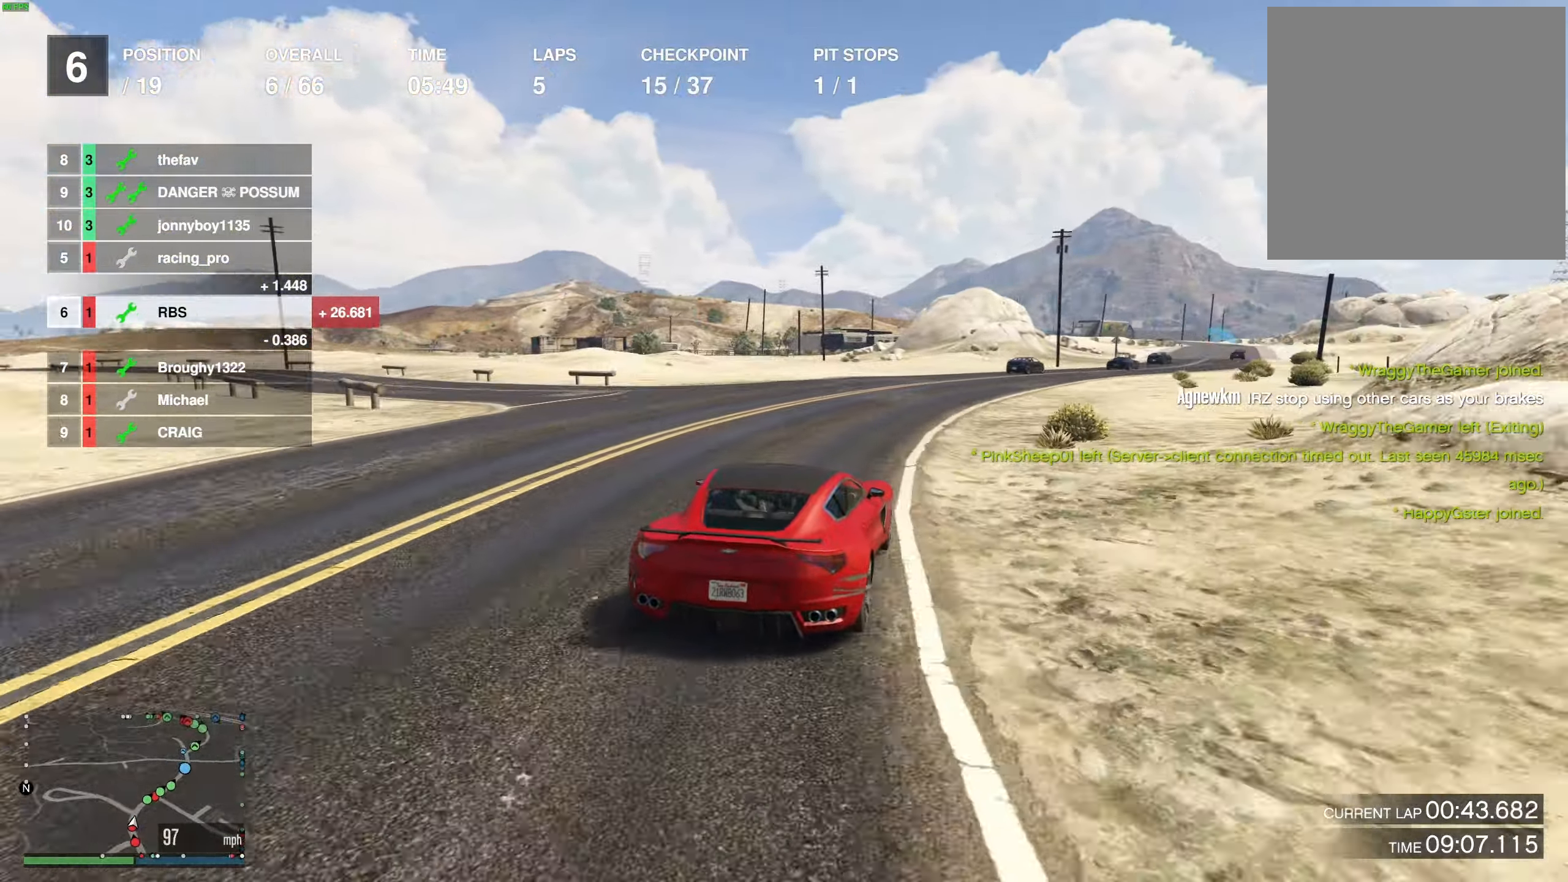
{"buttons": ["R2"], "left_stick": "right", "right_stick": "center", "events": [[117, "left_stick", "right"], [250, "left_stick", "center"], [317, "left_stick", "right"], [400, "left_stick", "center"], [500, "left_stick", "right"]]}
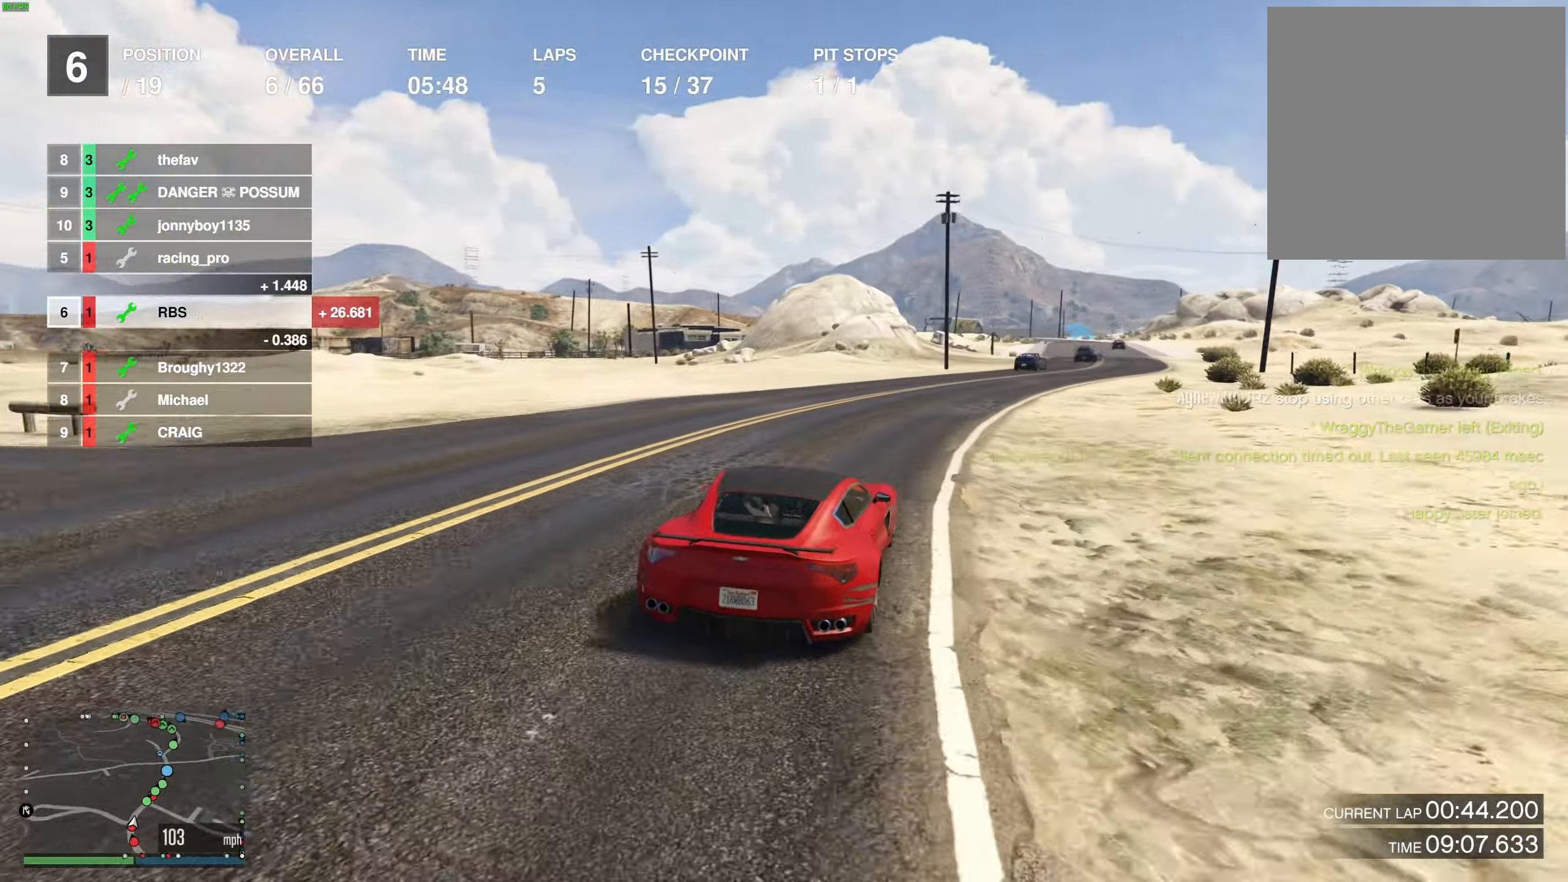
{"buttons": ["R2"], "left_stick": "center", "right_stick": "center", "events": [[100, "left_stick", "center"], [200, "left_stick", "right"], [300, "left_stick", "center"]]}
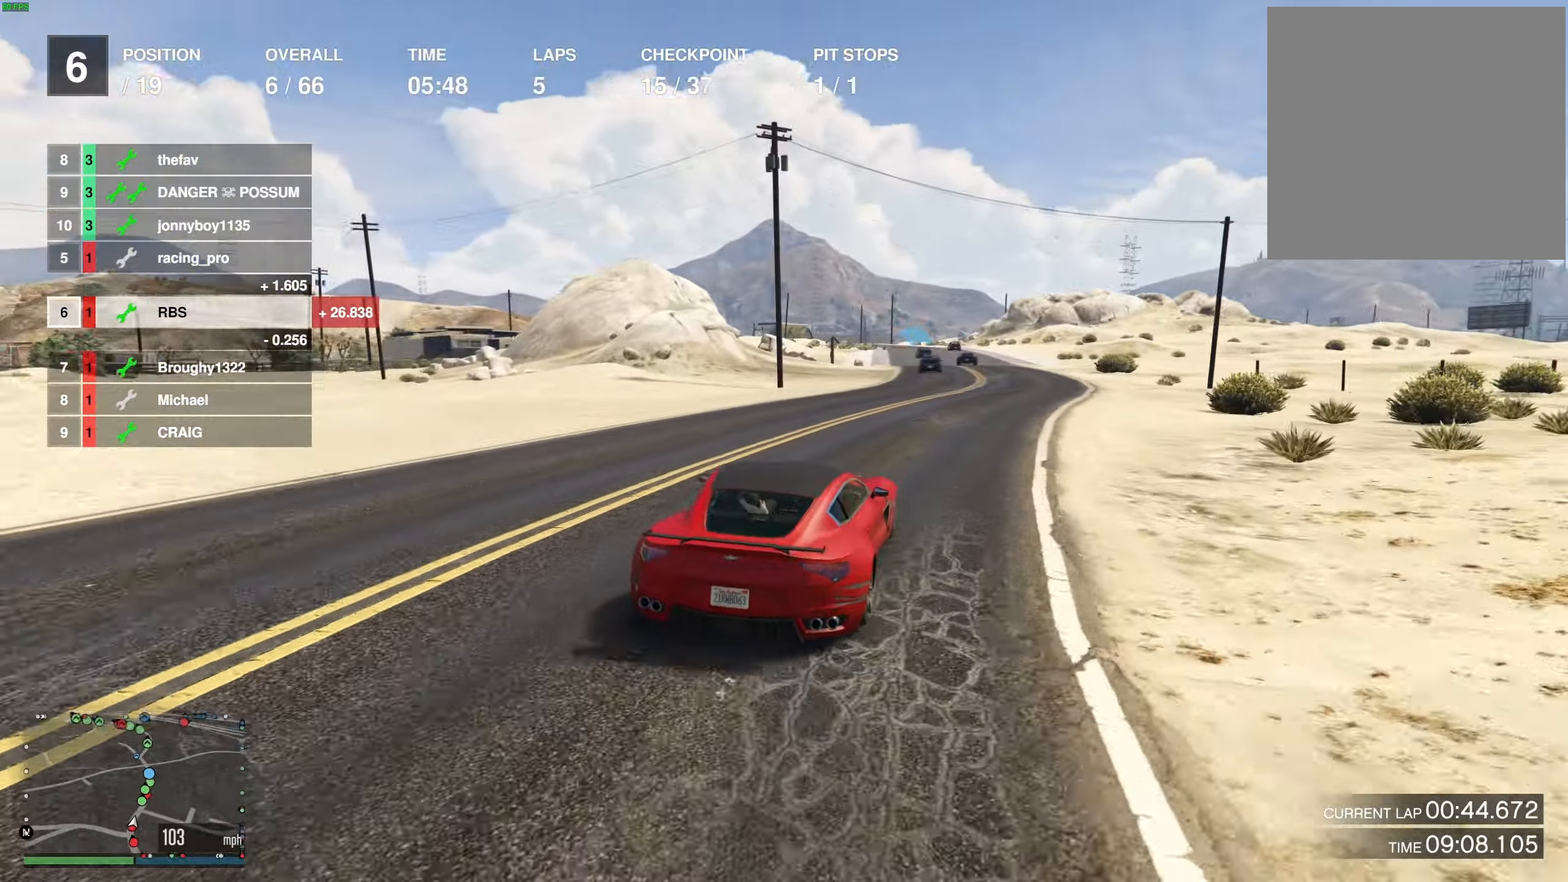
{"buttons": ["R2"], "left_stick": "center", "right_stick": "center", "events": [[33, "left_stick", "right"], [117, "left_stick", "center"]]}
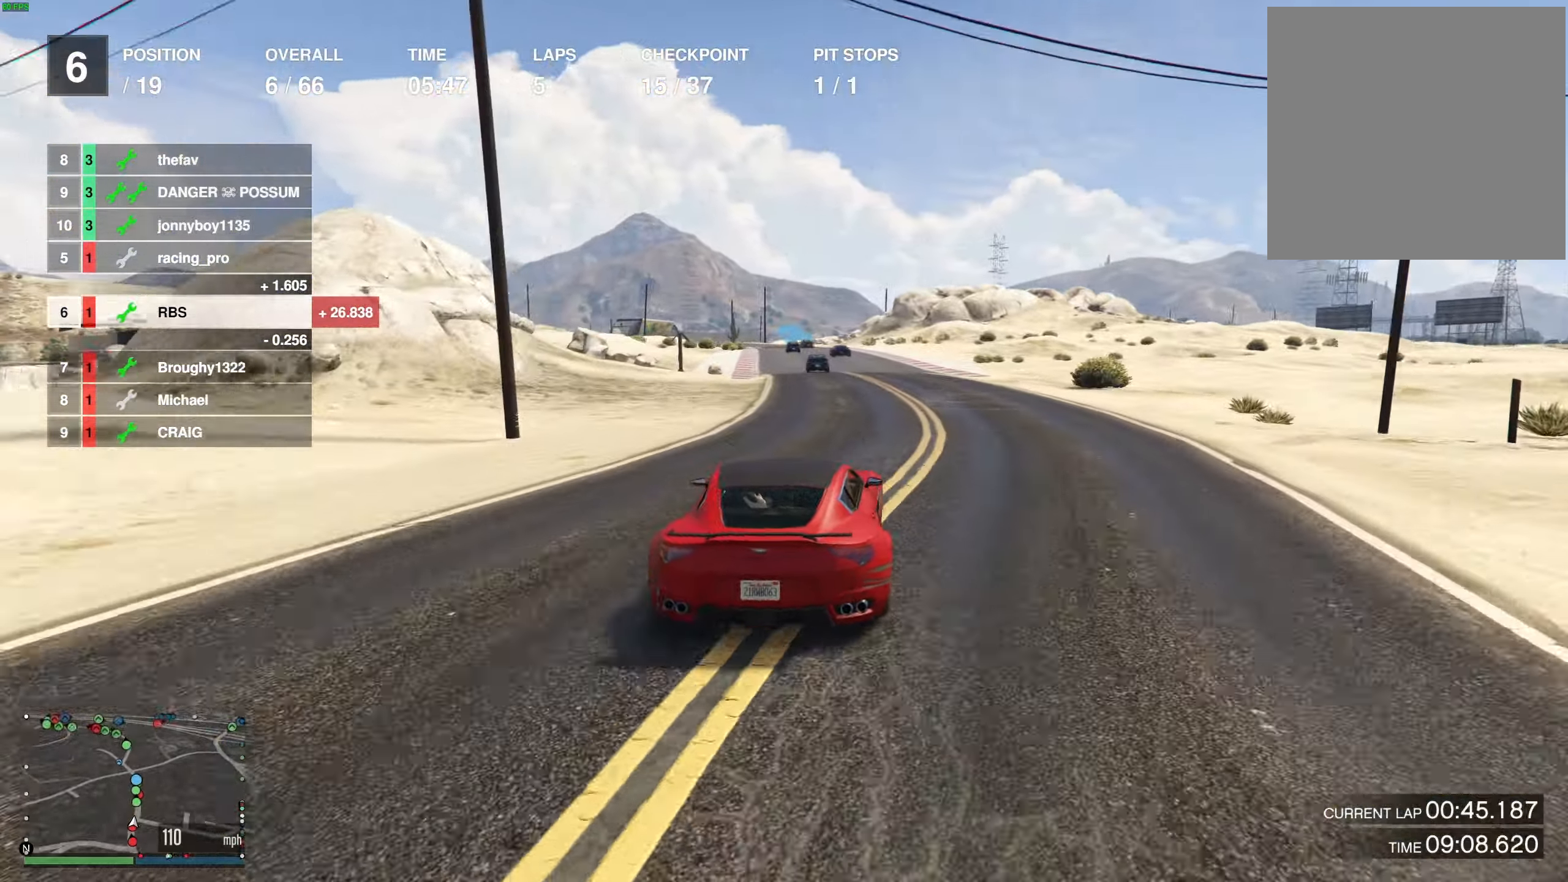
{"buttons": ["R2"], "left_stick": "center", "right_stick": "center", "events": [[283, "left_stick", "up-left"], [367, "left_stick", "center"]]}
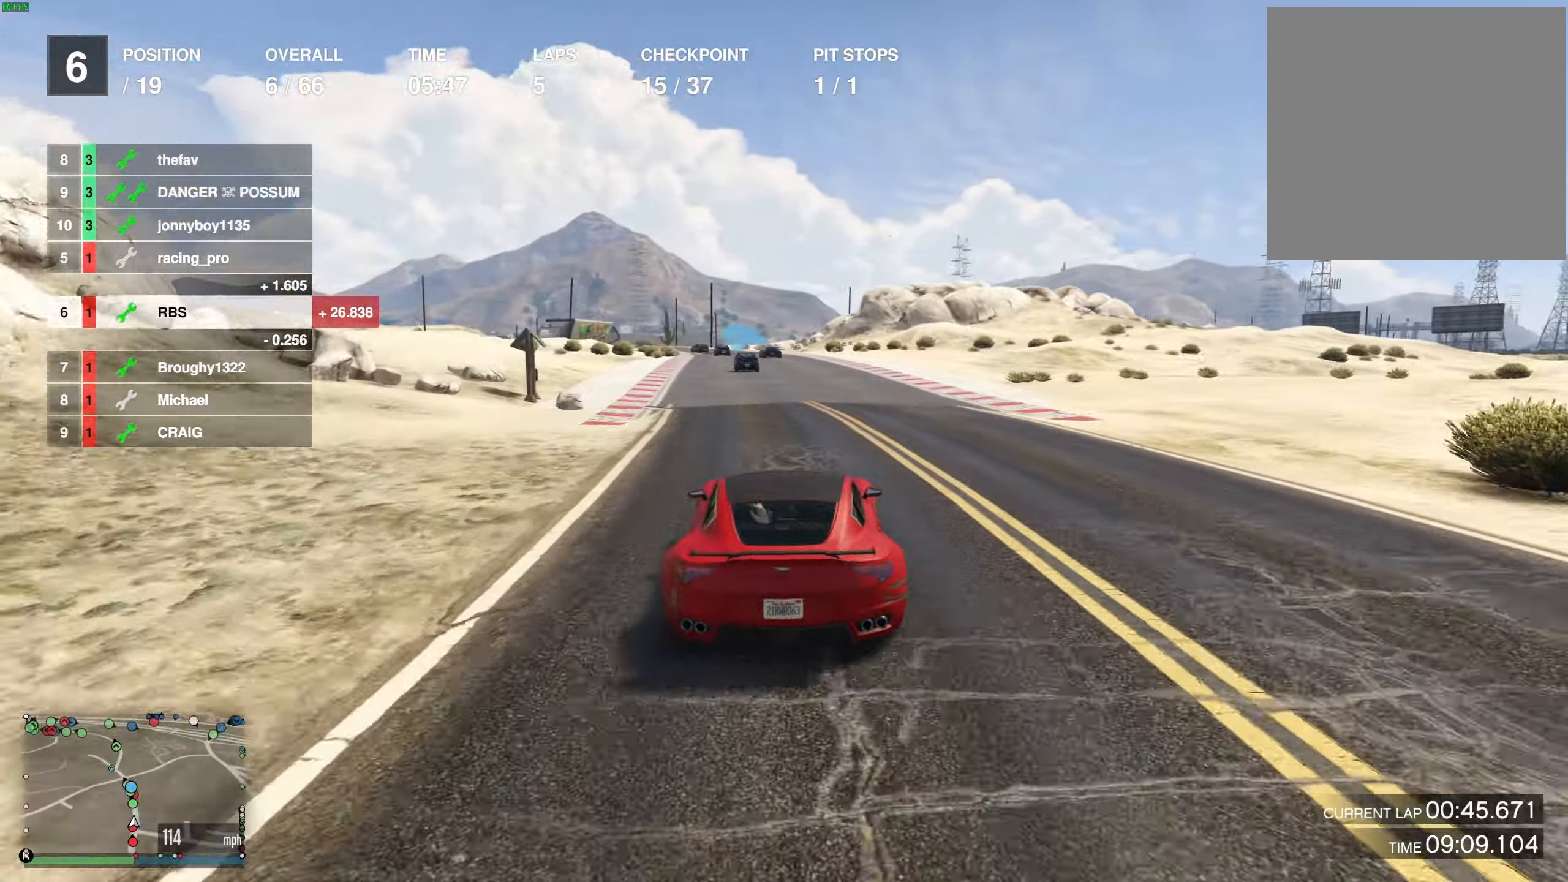
{"buttons": ["R2"], "left_stick": "center", "right_stick": "center", "events": [[50, "left_stick", "left"], [117, "left_stick", "center"], [383, "left_stick", "left"], [467, "left_stick", "center"]]}
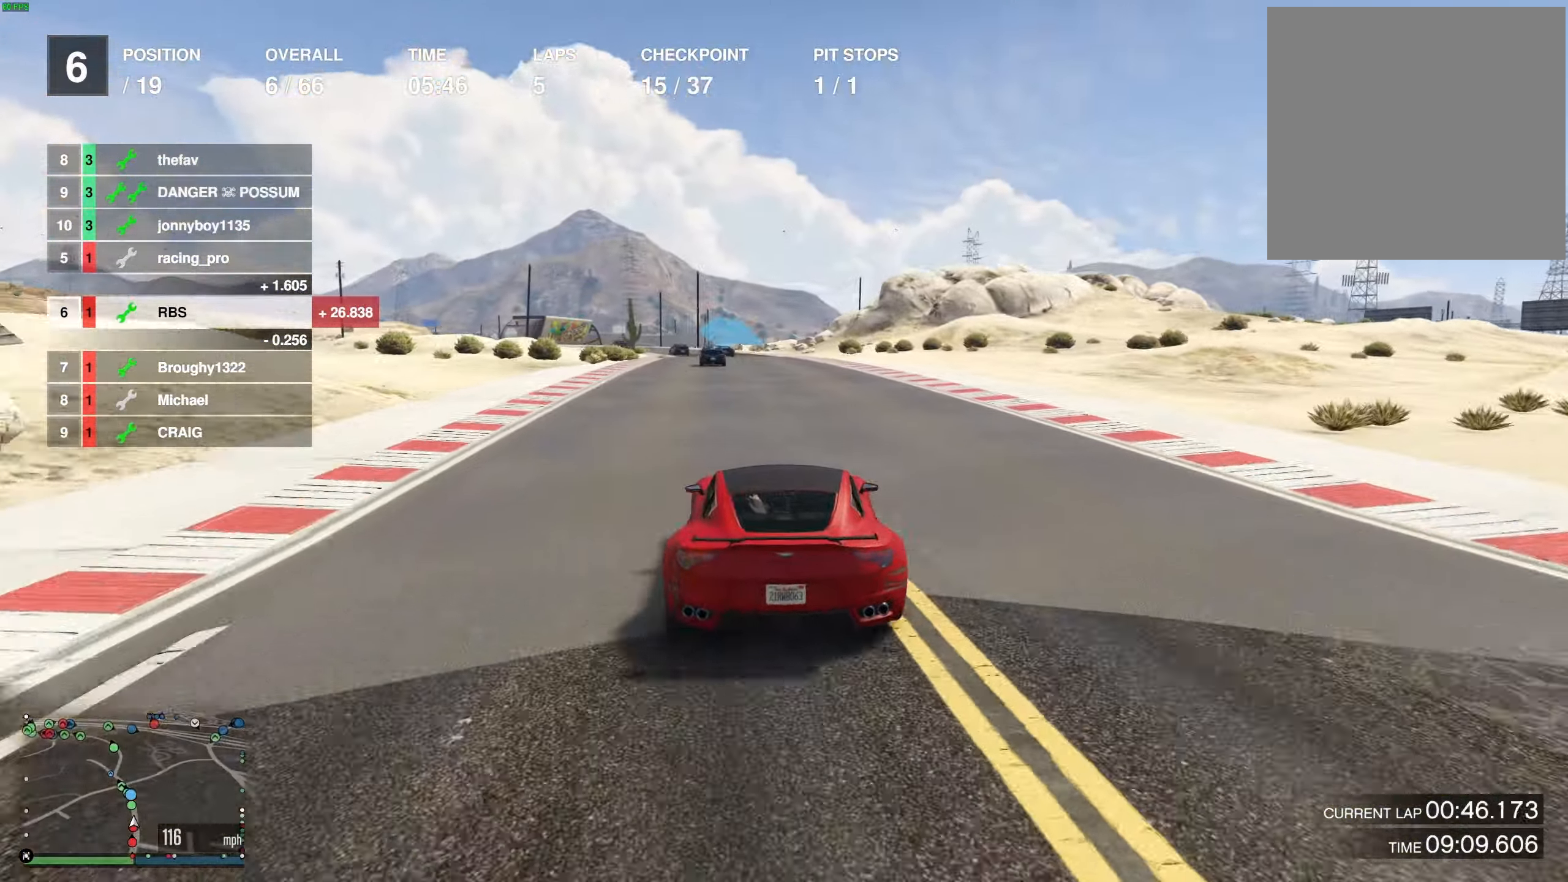
{"buttons": ["R2"], "left_stick": "center", "right_stick": "center", "events": [[167, "left_stick", "up-left"], [267, "left_stick", "center"]]}
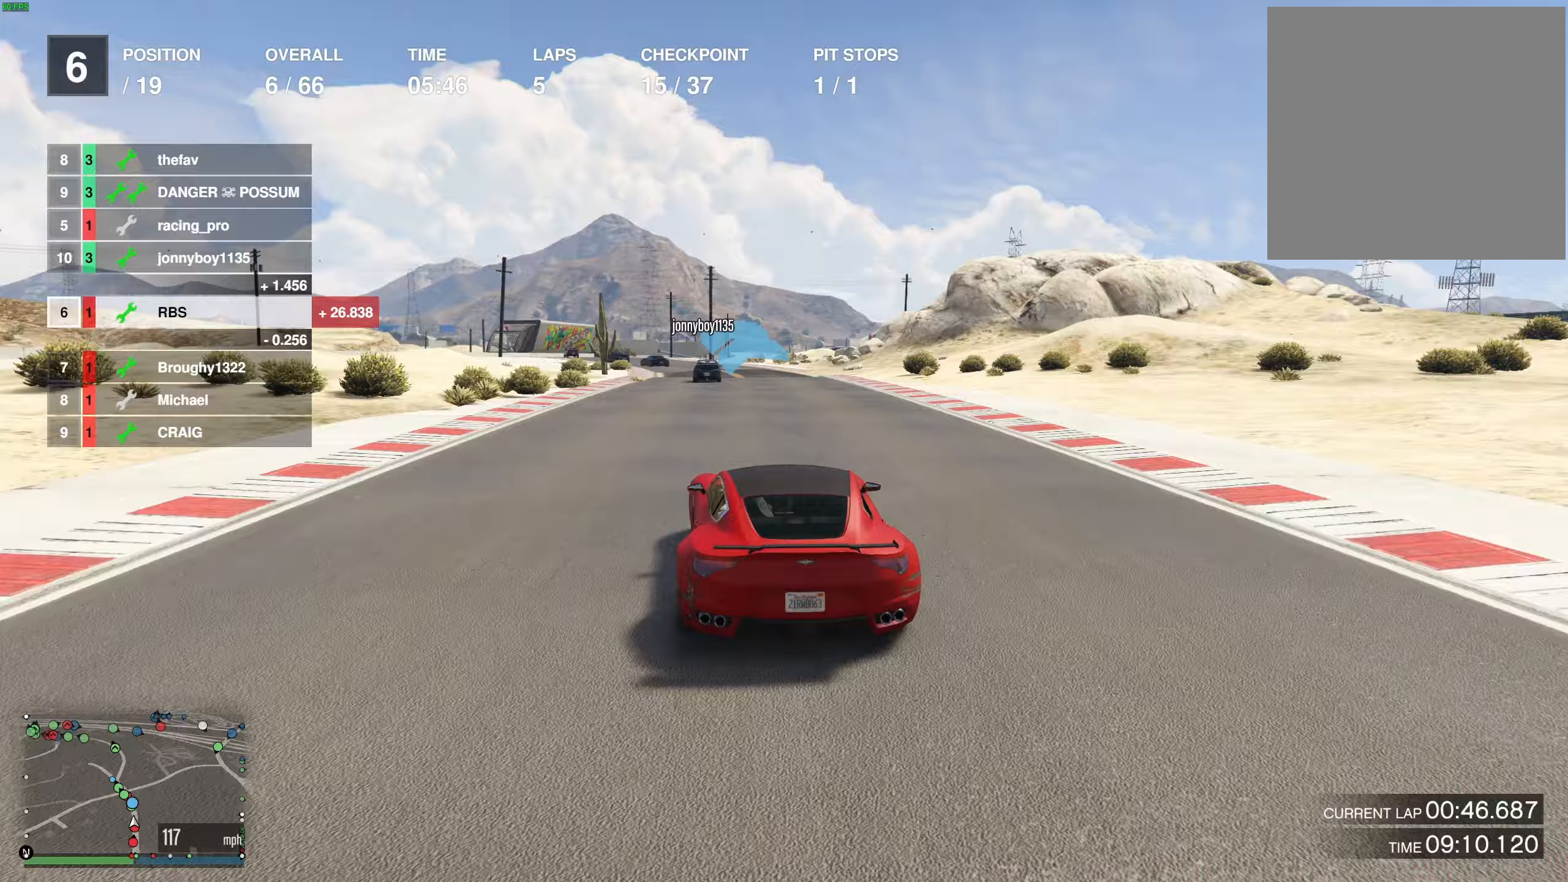
{"buttons": ["R2"], "left_stick": "center", "right_stick": "center", "events": [[117, "left_stick", "left"], [250, "left_stick", "center"], [350, "left_stick", "up-left"], [467, "left_stick", "center"]]}
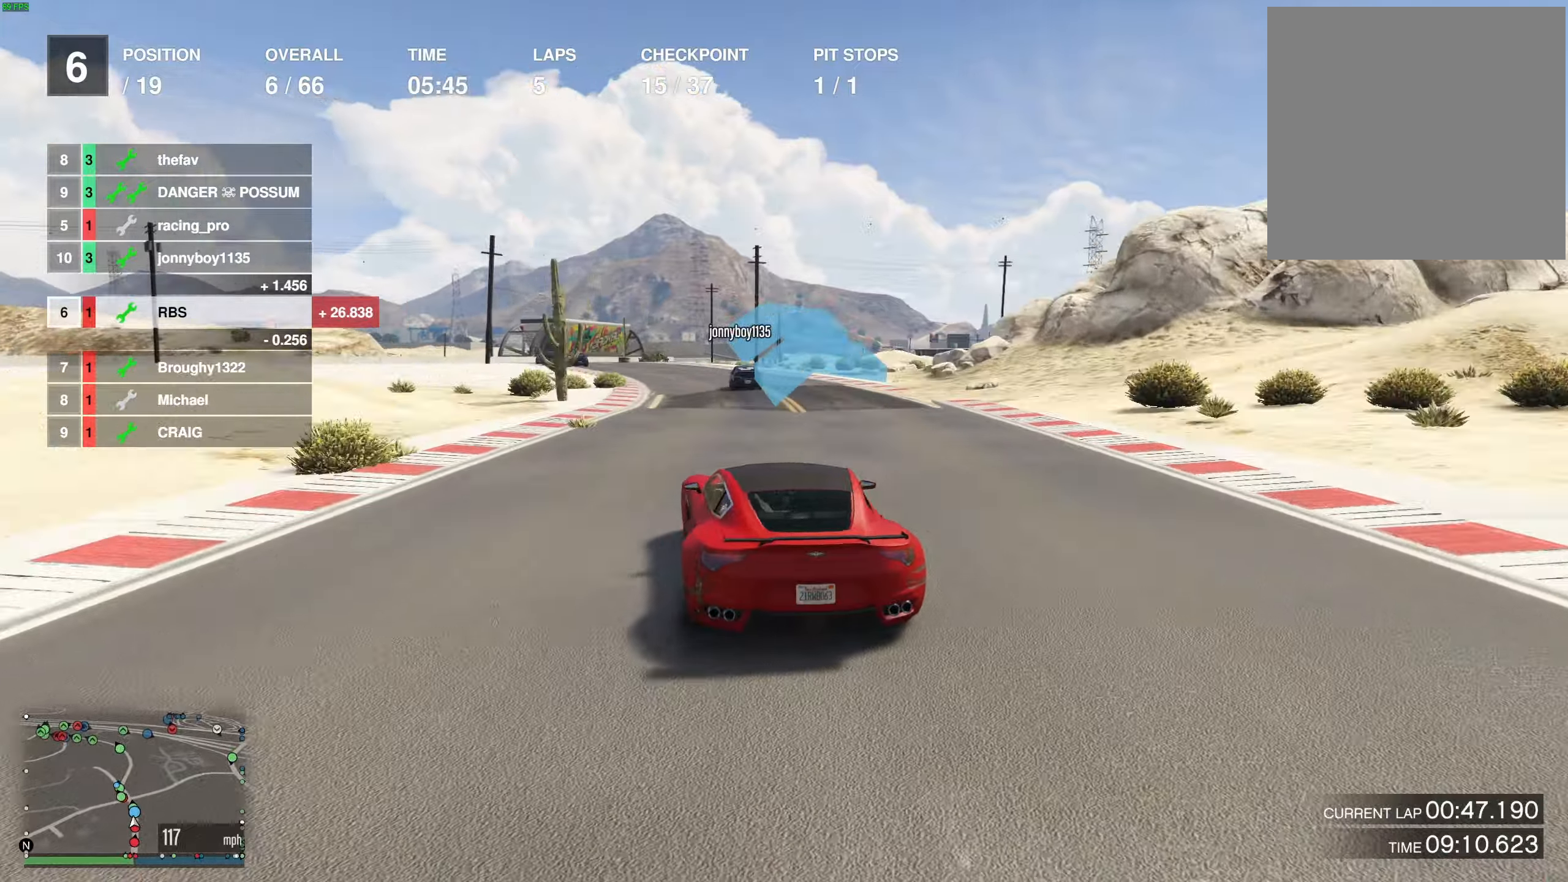
{"buttons": ["R2"], "left_stick": "center", "right_stick": "center", "events": [[133, "left_stick", "left"], [250, "left_stick", "center"], [350, "left_stick", "left"], [483, "left_stick", "center"]]}
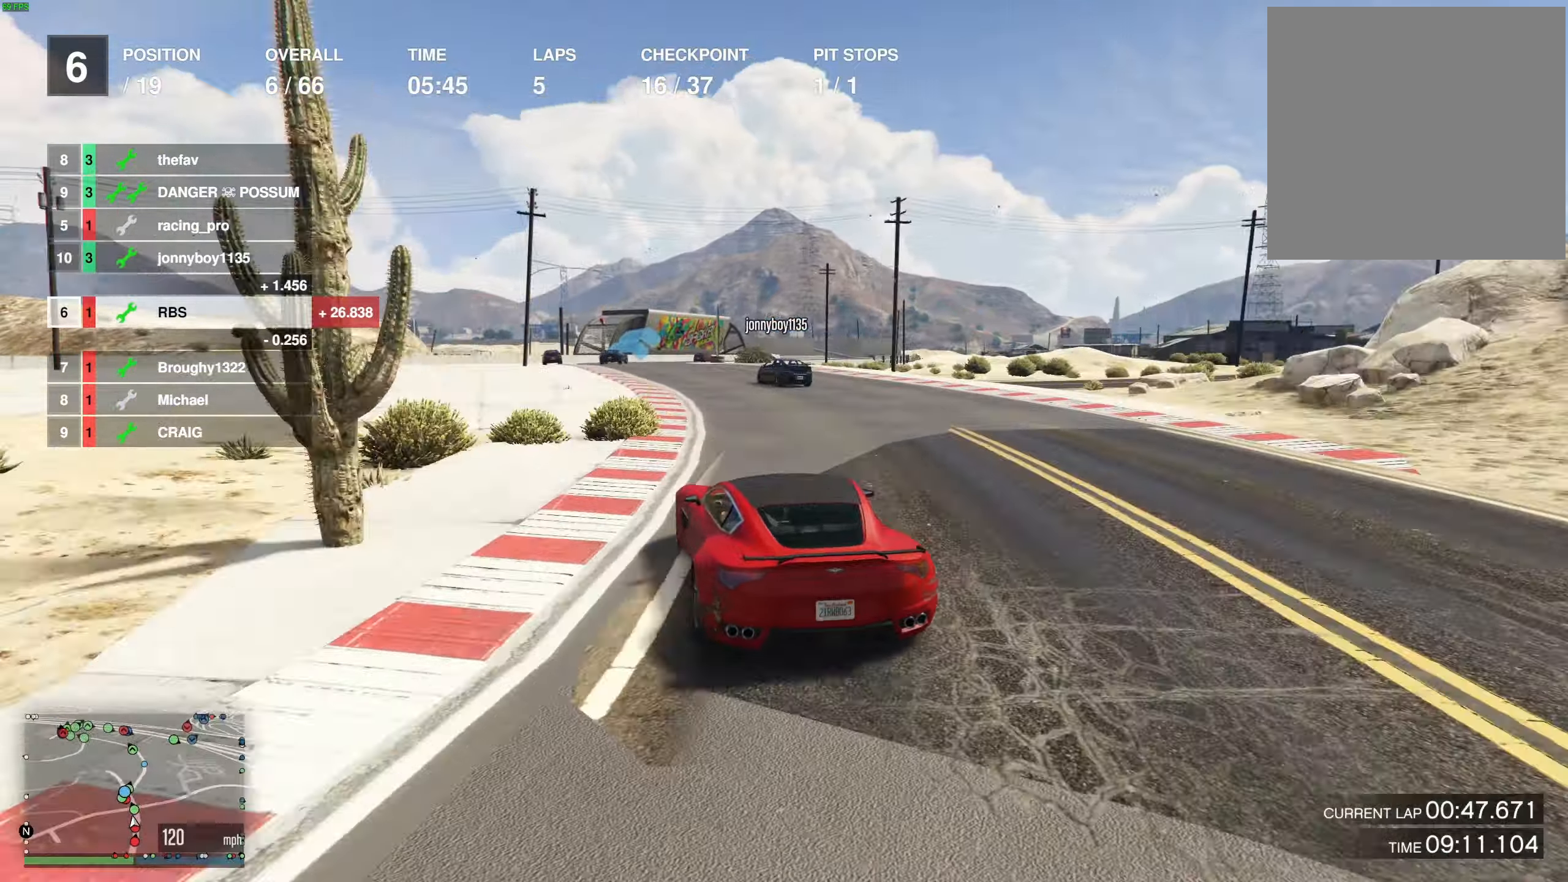
{"buttons": ["R2"], "left_stick": "right", "right_stick": "center", "events": [[117, "left_stick", "left"], [200, "left_stick", "center"], [417, "left_stick", "right"]]}
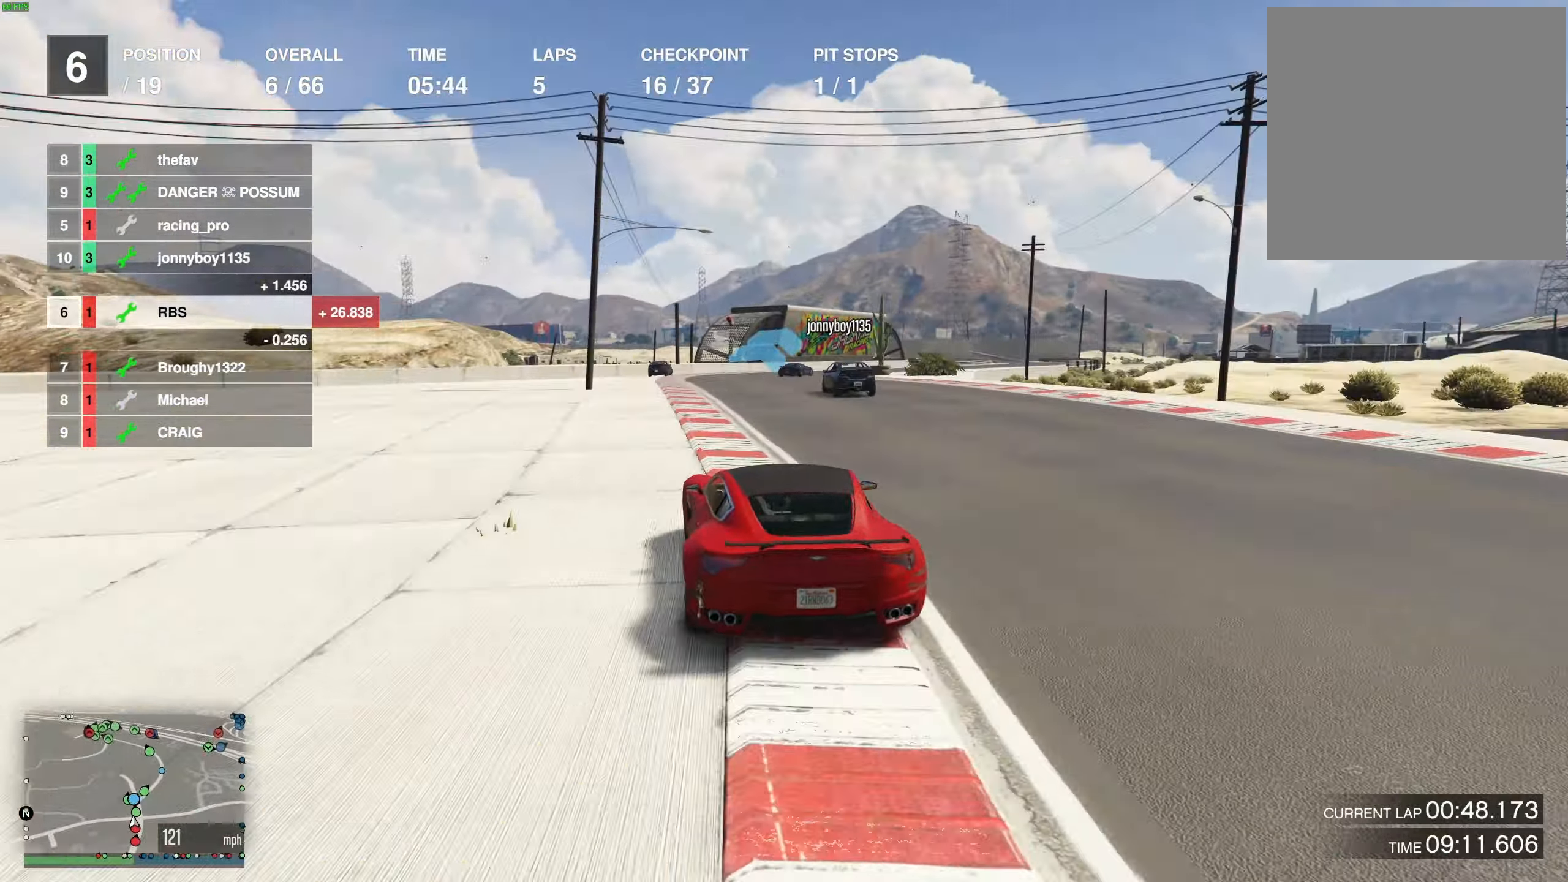
{"buttons": ["R2"], "left_stick": "center", "right_stick": "center", "events": [[50, "left_stick", "center"], [150, "left_stick", "right"], [267, "left_stick", "center"], [333, "left_stick", "right"], [500, "left_stick", "center"]]}
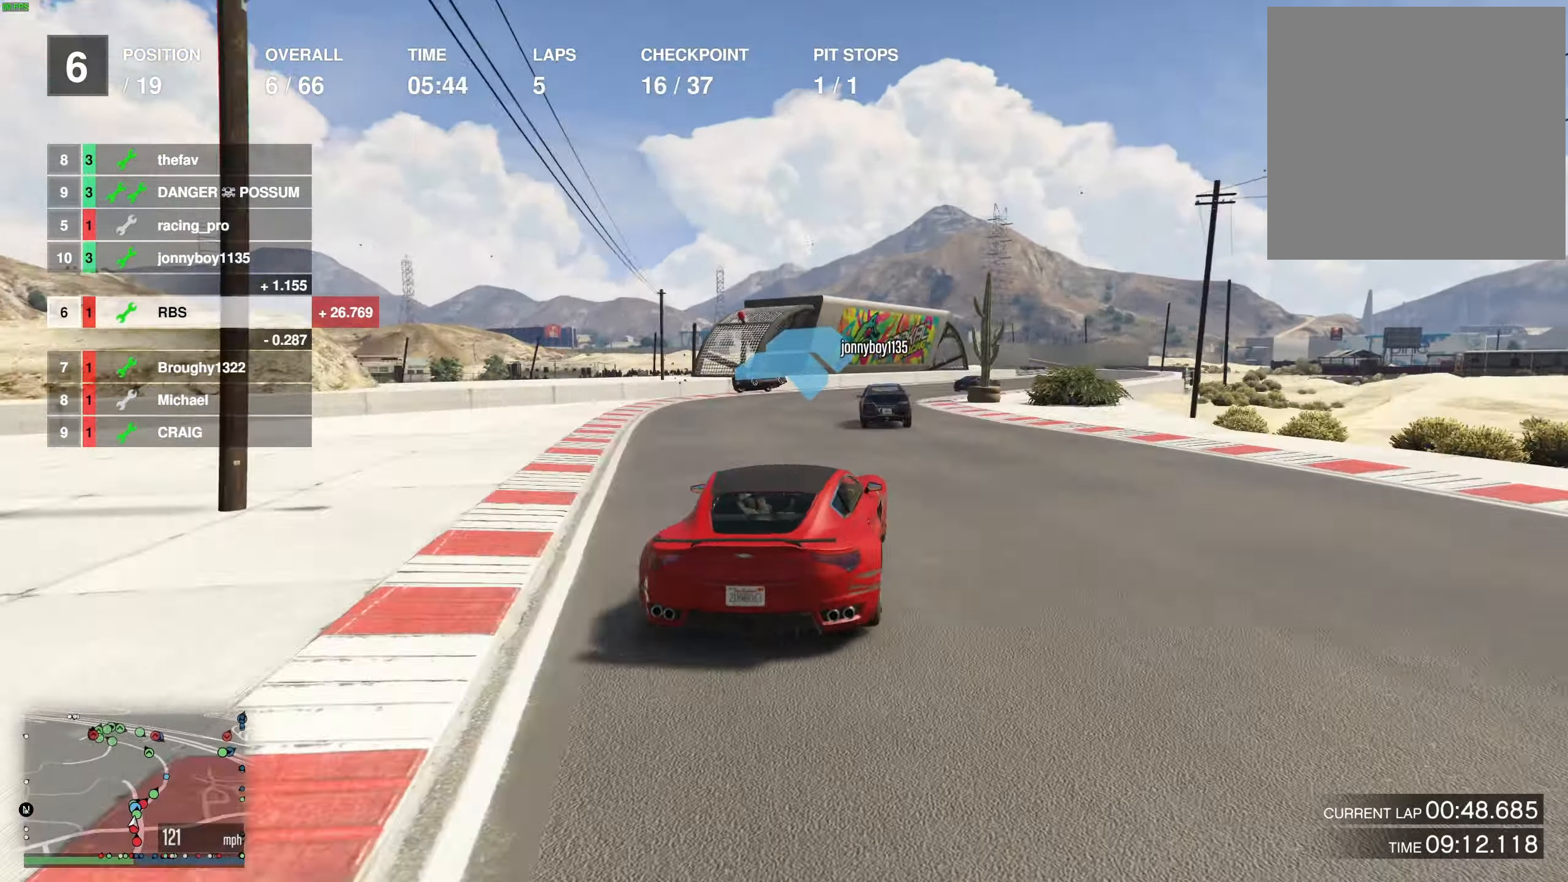
{"buttons": ["R2"], "left_stick": "center", "right_stick": "center", "events": [[50, "left_stick", "right"], [200, "left_stick", "down-right"], [300, "left_stick", "right"], [483, "left_stick", "center"]]}
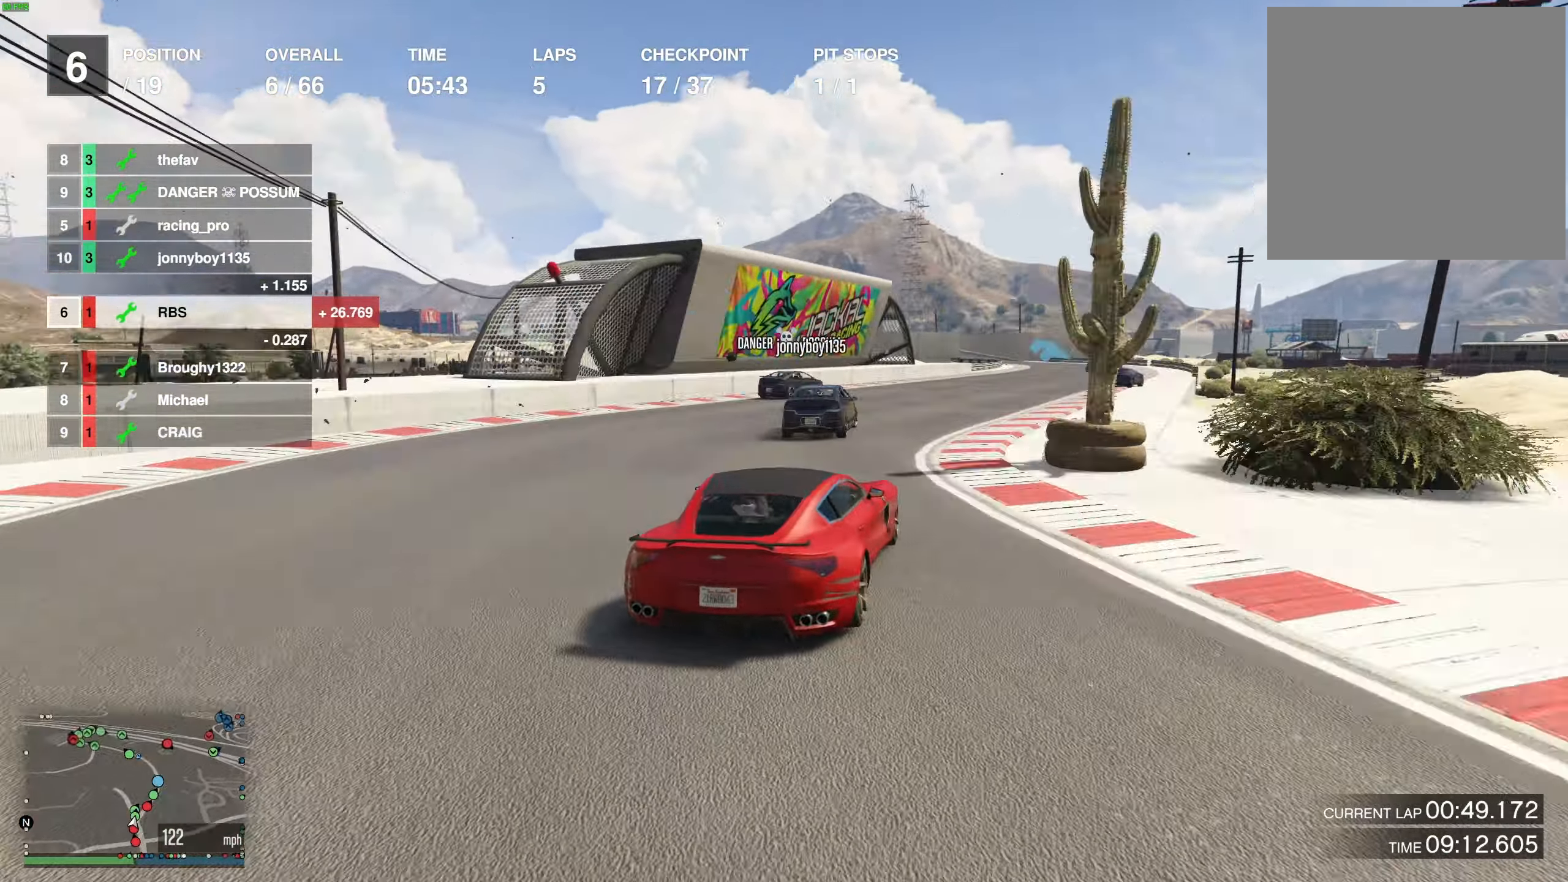
{"buttons": ["R2"], "left_stick": "right", "right_stick": "center", "events": [[17, "left_stick", "right"], [217, "R2", "up"], [350, "R2", "down"]]}
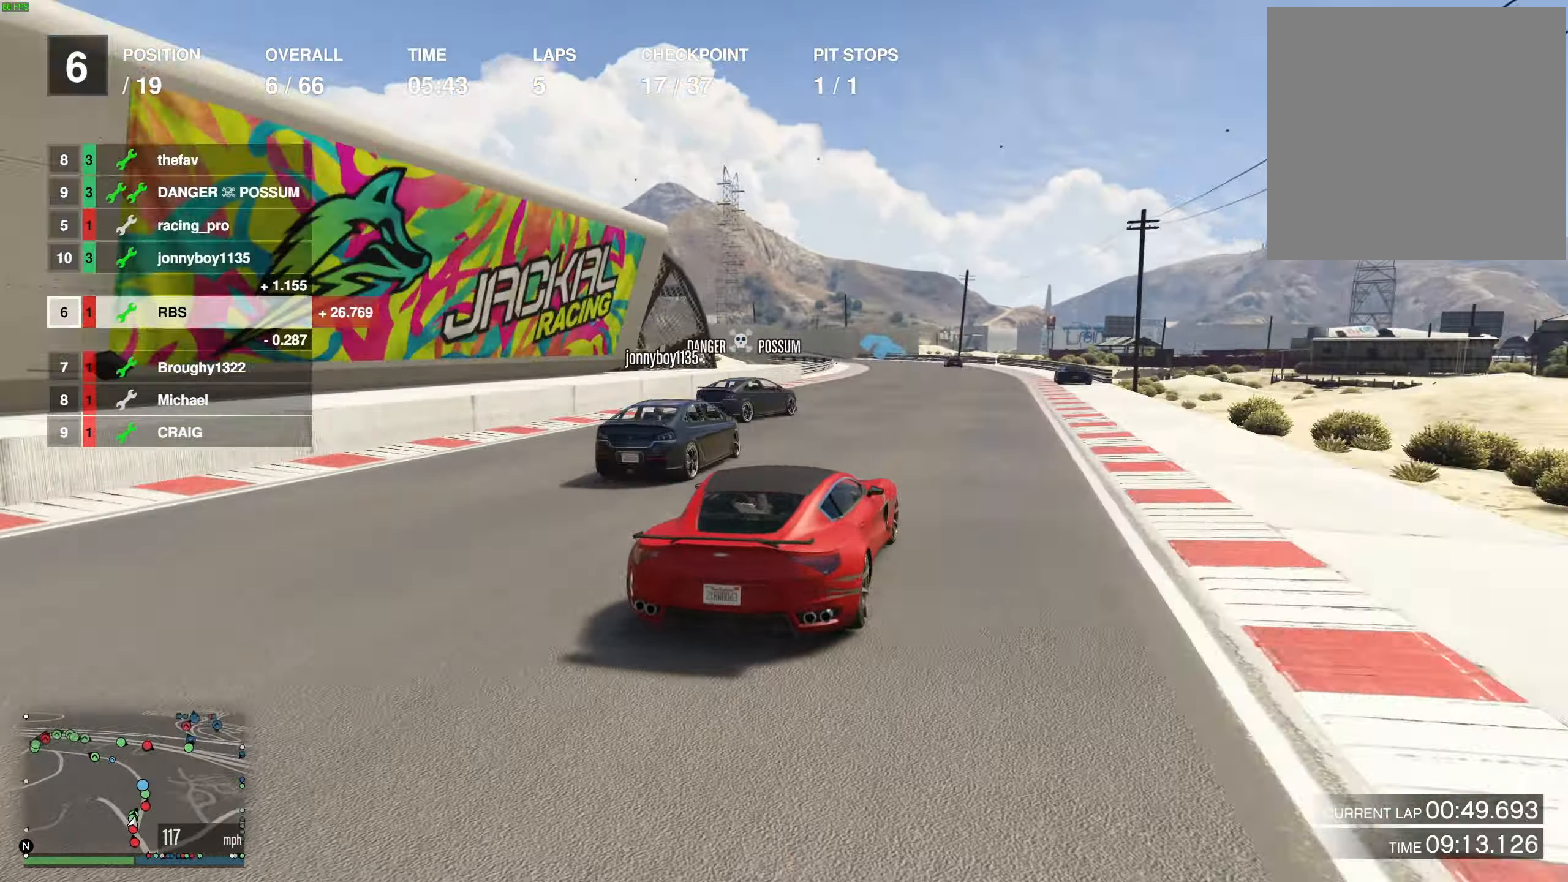
{"buttons": ["R2"], "left_stick": "left", "right_stick": "center", "events": [[67, "left_stick", "center"], [167, "left_stick", "right"], [300, "left_stick", "center"], [350, "left_stick", "left"]]}
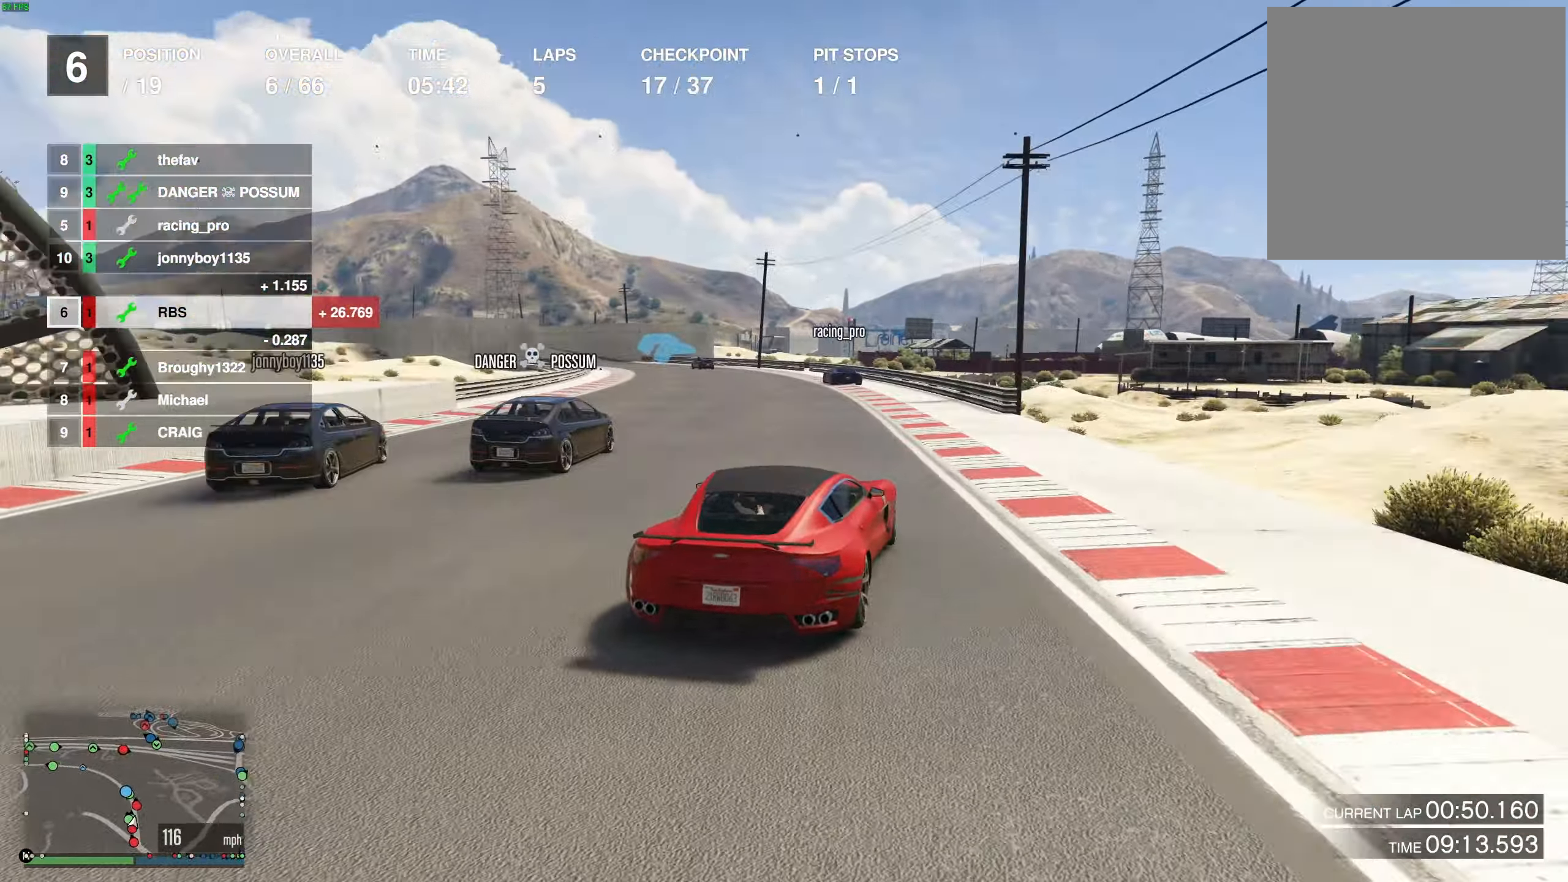
{"buttons": ["R2"], "left_stick": "left", "right_stick": "center", "events": [[150, "left_stick", "center"], [217, "left_stick", "left"], [333, "left_stick", "center"], [417, "left_stick", "left"]]}
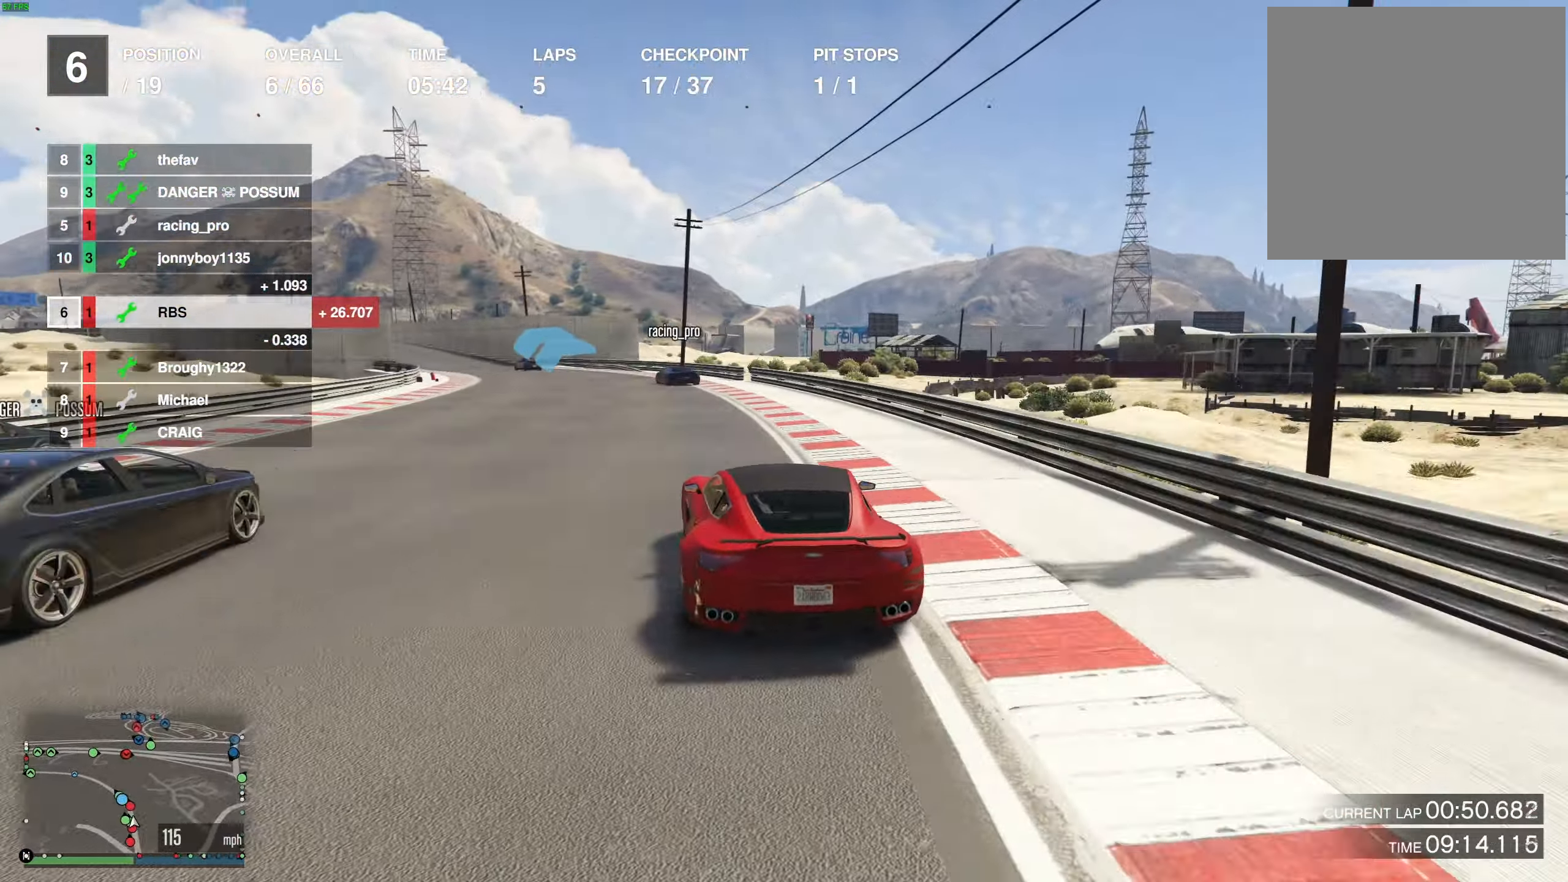
{"buttons": ["R2"], "left_stick": "center", "right_stick": "center", "events": [[83, "left_stick", "center"], [183, "left_stick", "up-left"], [283, "left_stick", "center"], [350, "left_stick", "left"], [450, "left_stick", "center"]]}
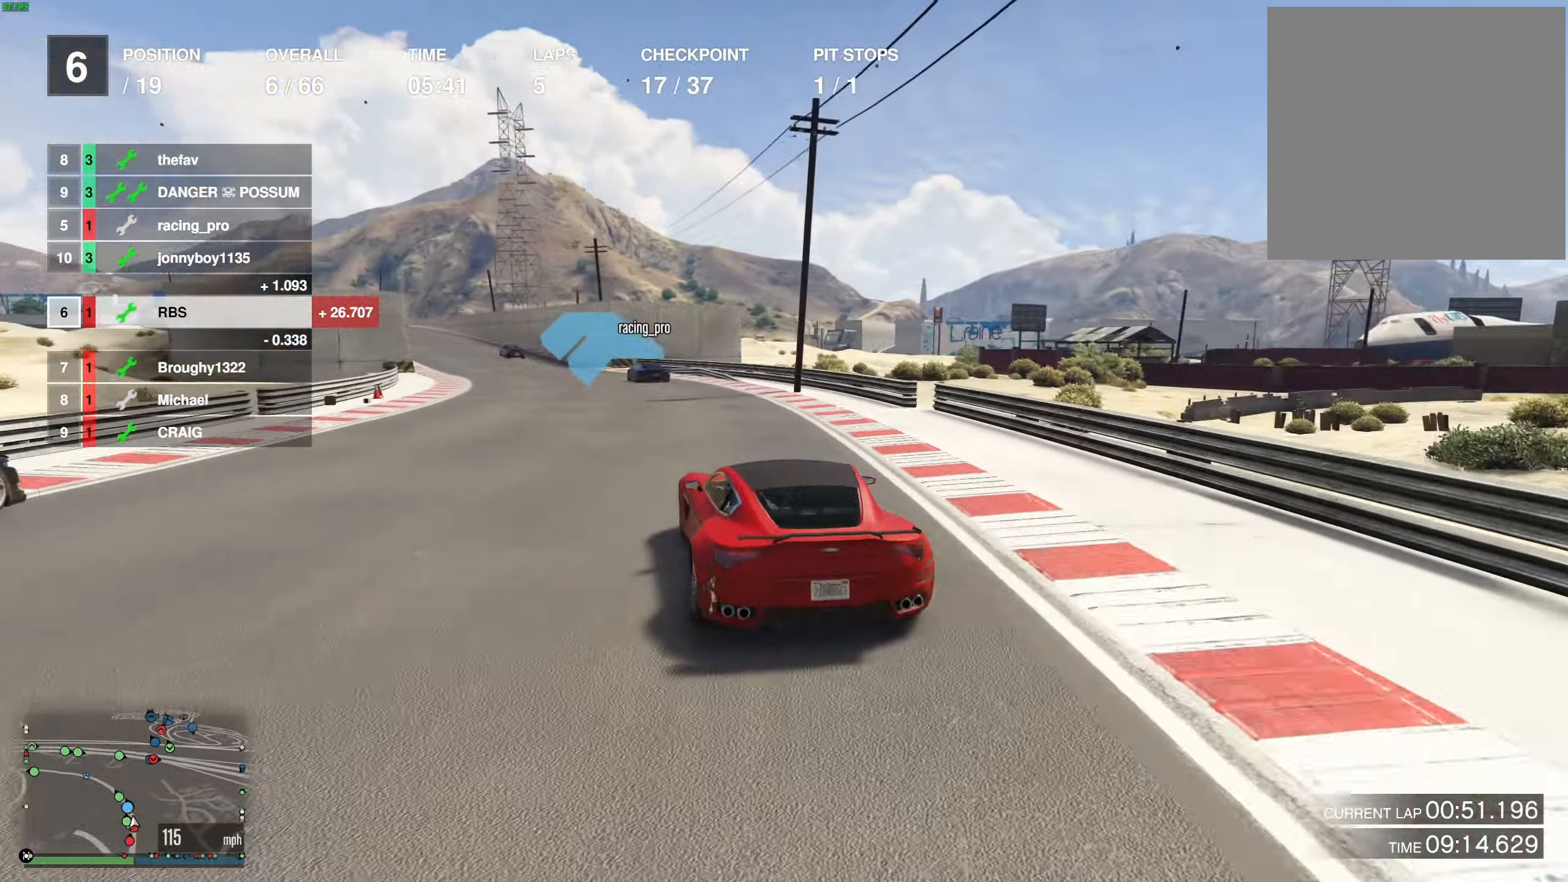
{"buttons": ["R2"], "left_stick": "up-left", "right_stick": "center", "events": [[83, "left_stick", "up-left"], [183, "left_stick", "center"], [233, "left_stick", "left"], [350, "left_stick", "center"], [433, "left_stick", "up-left"]]}
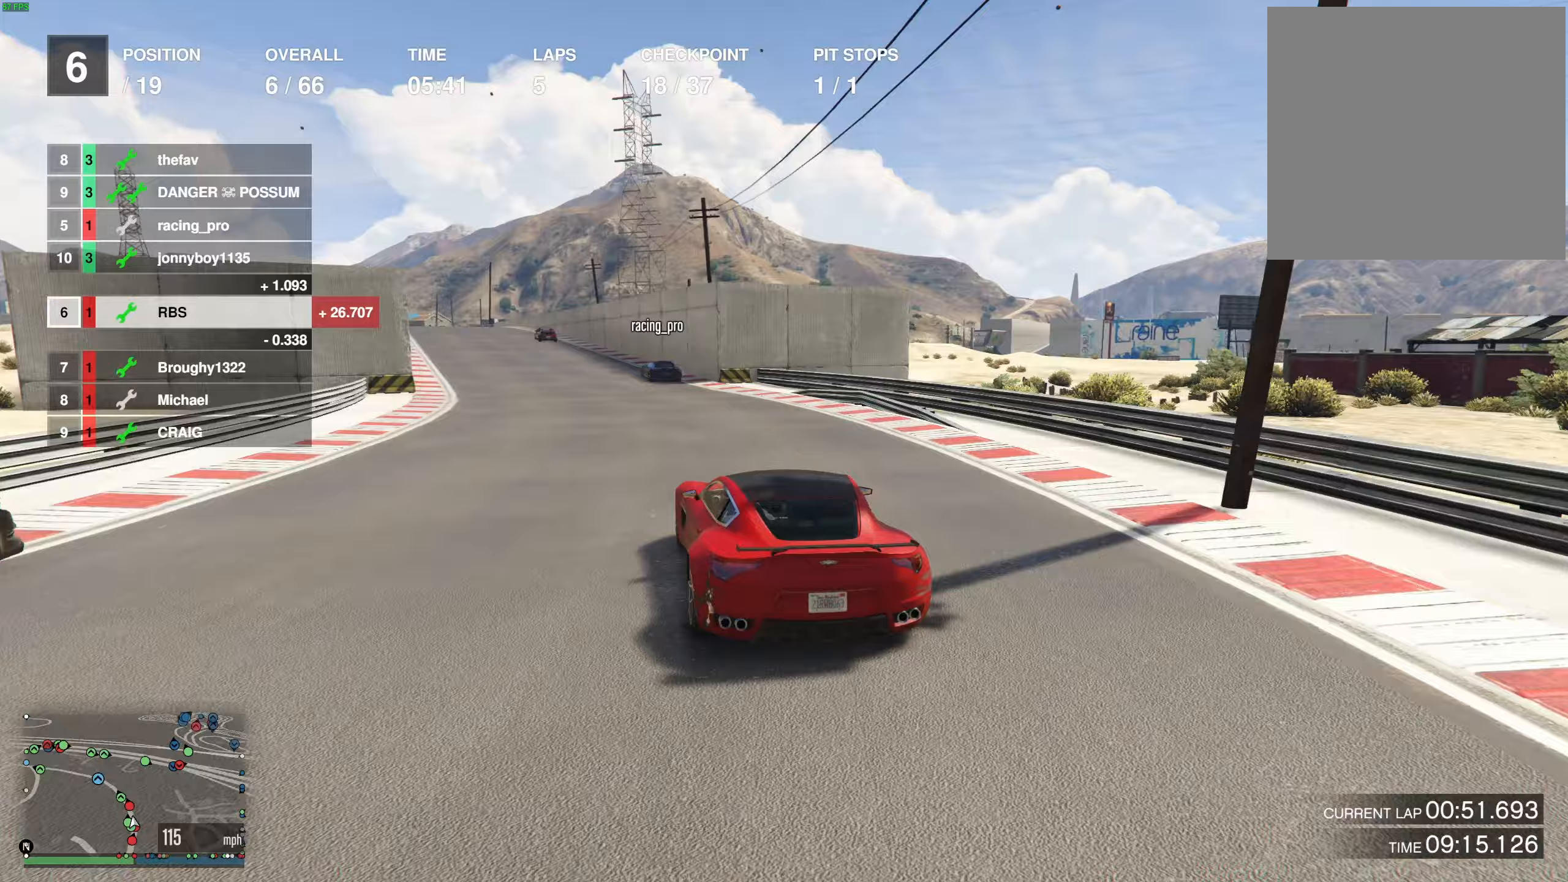
{"buttons": ["R2"], "left_stick": "center", "right_stick": "center", "events": [[33, "left_stick", "center"], [150, "left_stick", "up-left"], [250, "left_stick", "center"], [350, "left_stick", "left"], [450, "left_stick", "center"]]}
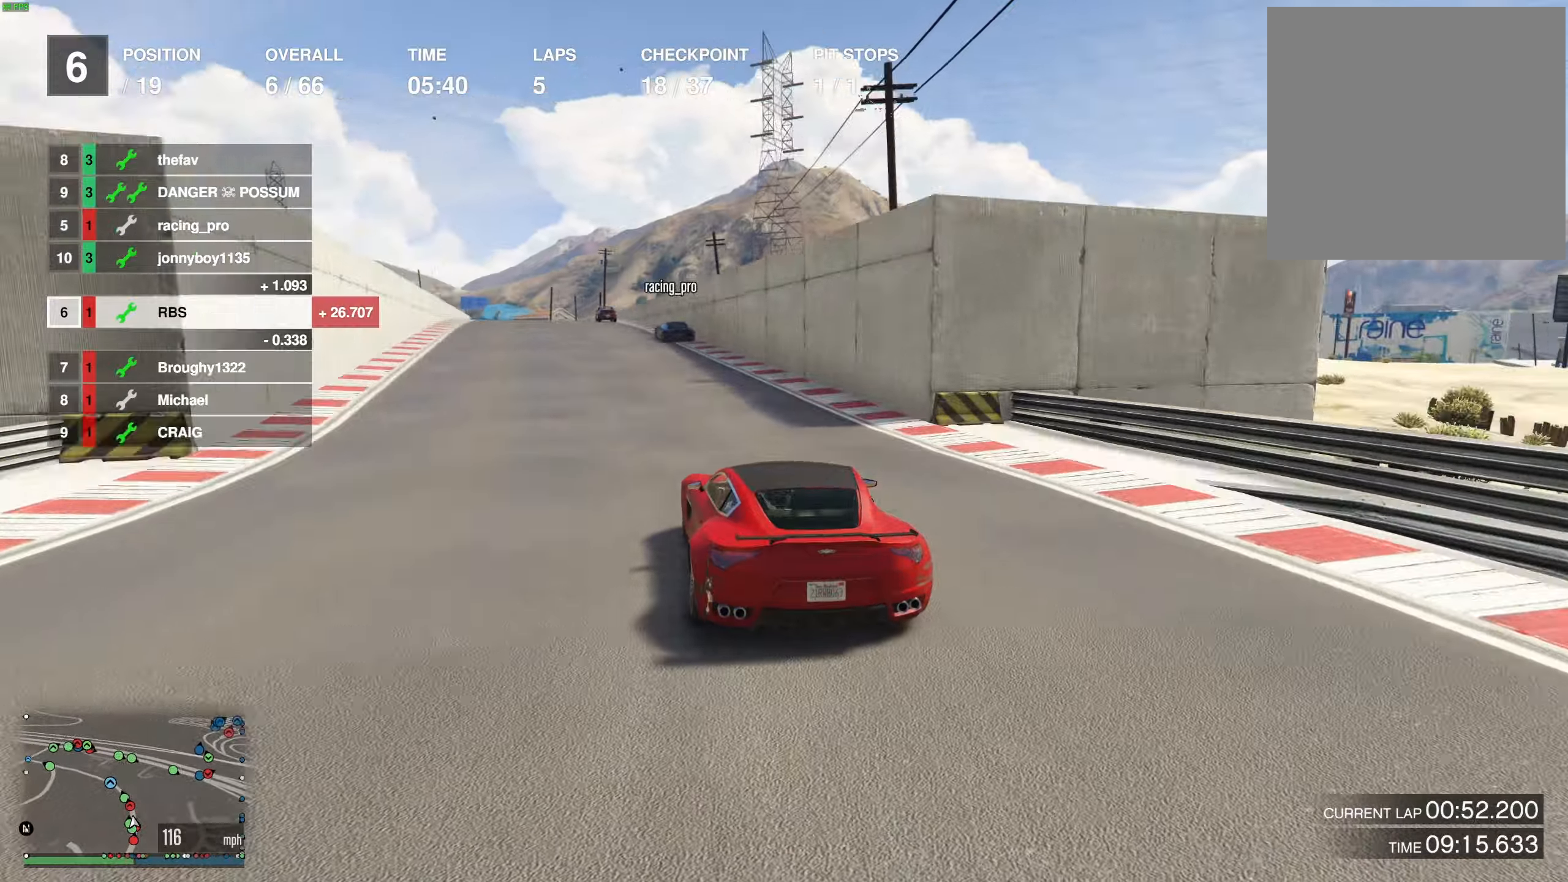
{"buttons": ["R2"], "left_stick": "center", "right_stick": "center", "events": [[17, "left_stick", "left"], [117, "left_stick", "center"], [150, "R3", "down"], [300, "left_stick", "up-left"], [383, "left_stick", "center"], [433, "R3", "up"]]}
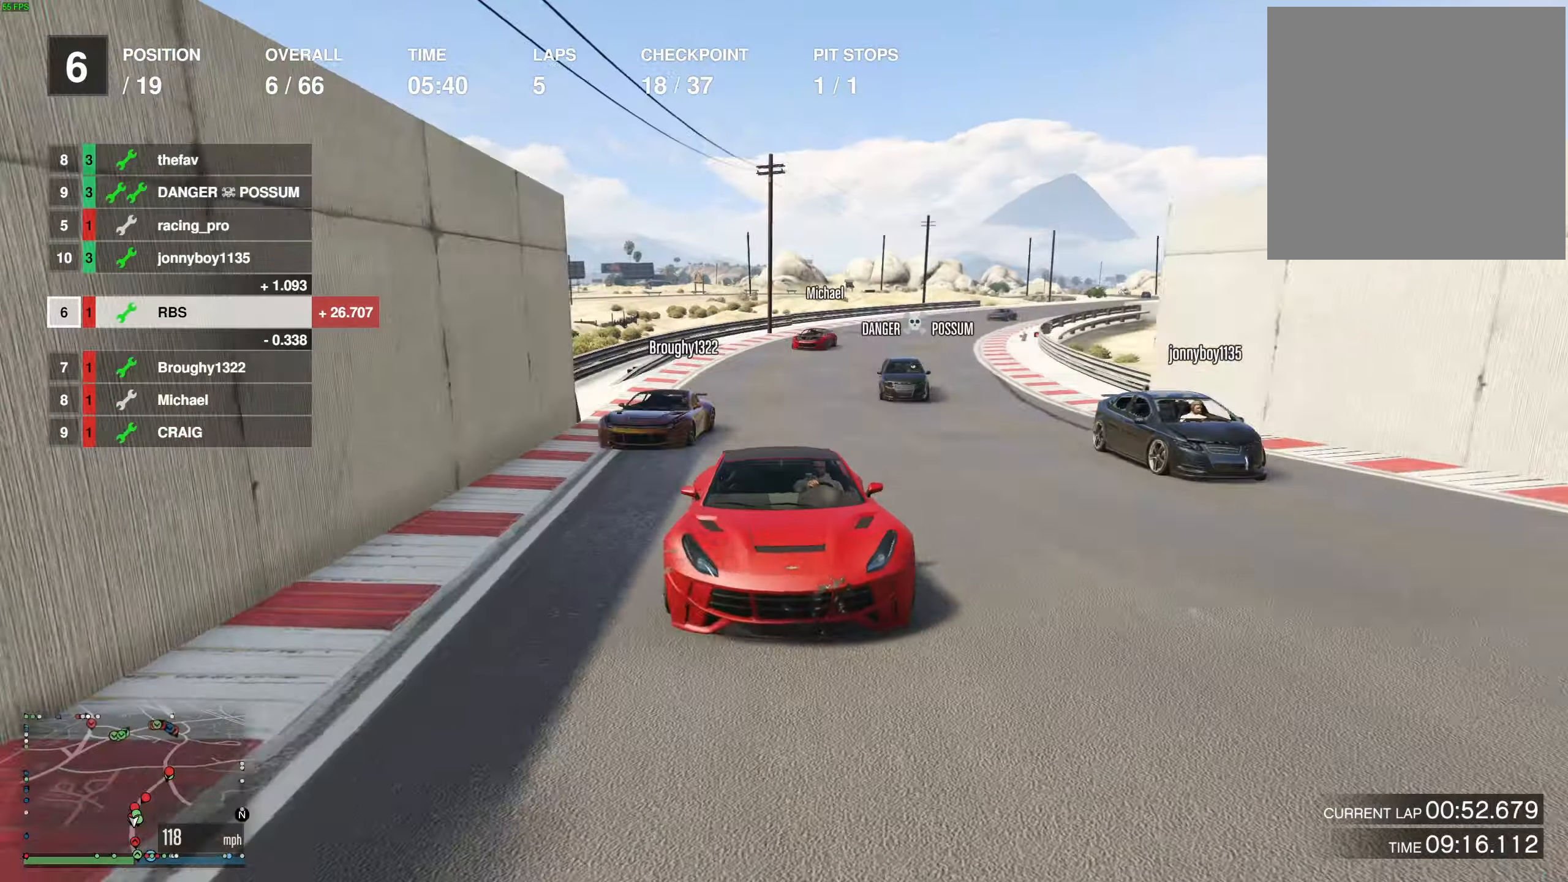
{"buttons": ["R2"], "left_stick": "left", "right_stick": "center", "events": [[67, "left_stick", "left"], [167, "left_stick", "center"], [233, "left_stick", "up-left"], [333, "left_stick", "center"], [450, "left_stick", "left"]]}
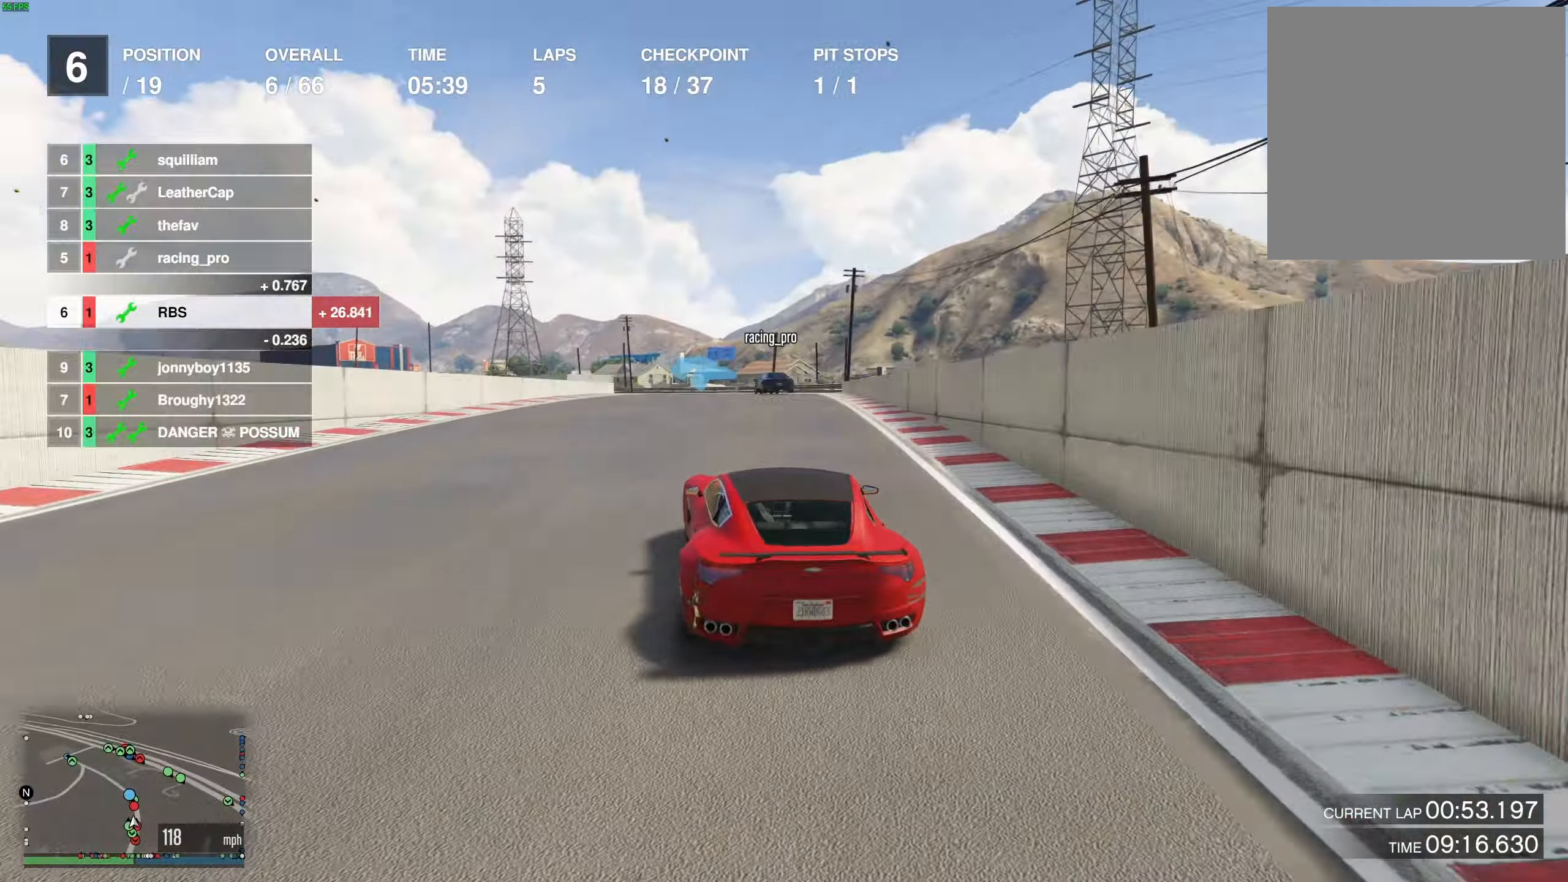
{"buttons": ["R2"], "left_stick": "center", "right_stick": "center", "events": [[33, "left_stick", "center"], [100, "left_stick", "up-left"], [167, "left_stick", "center"], [333, "left_stick", "up-left"], [450, "left_stick", "center"]]}
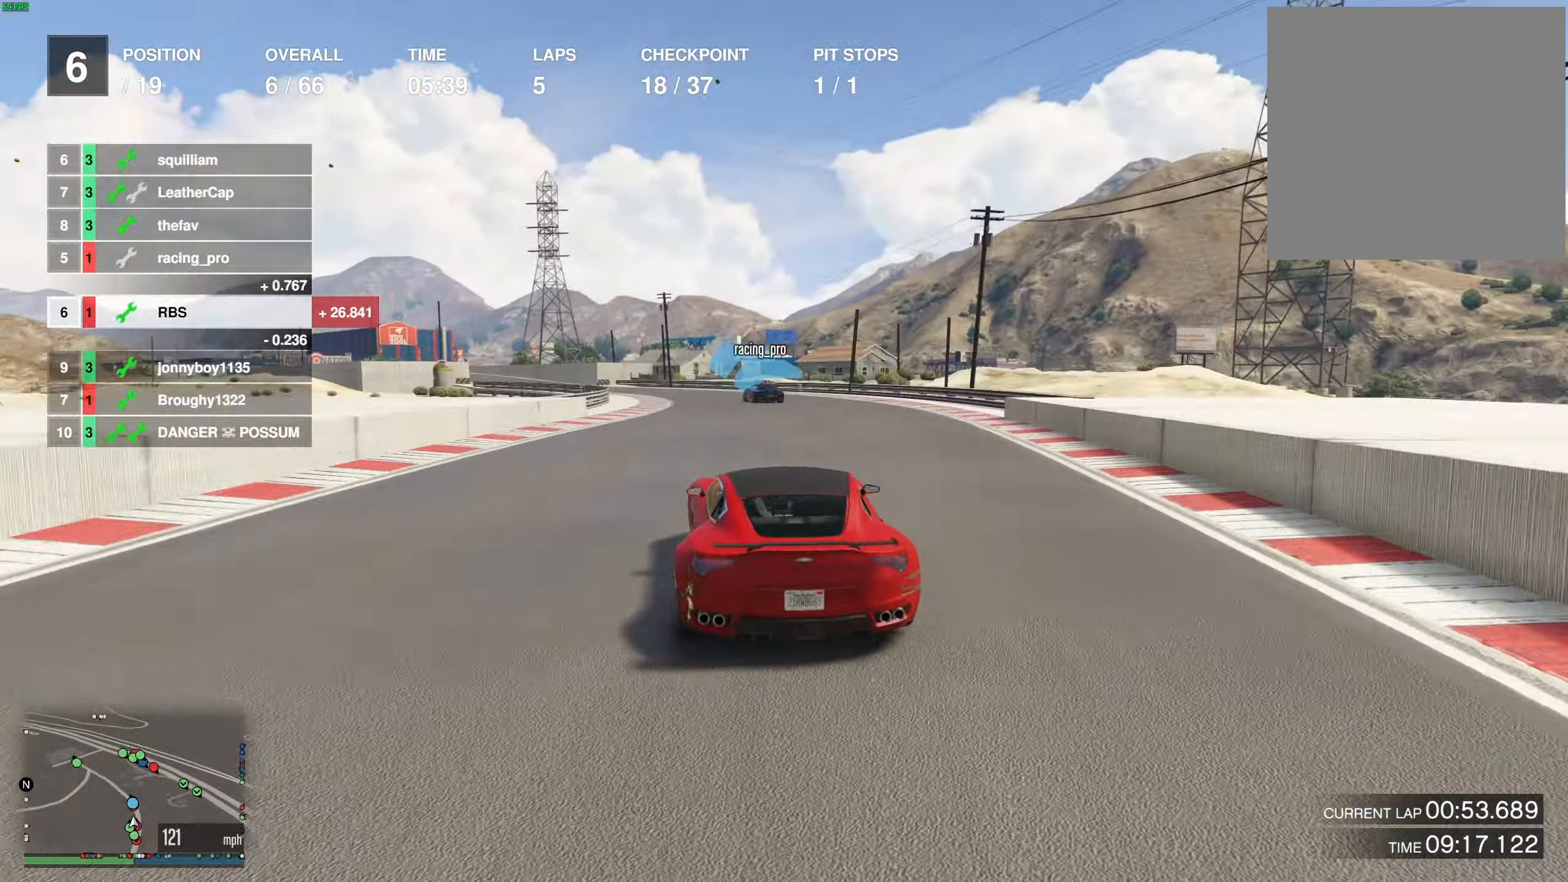
{"buttons": ["R2"], "left_stick": "center", "right_stick": "center", "events": [[17, "left_stick", "up-left"], [117, "left_stick", "center"], [183, "left_stick", "up-left"], [300, "left_stick", "center"], [367, "left_stick", "left"], [483, "left_stick", "center"]]}
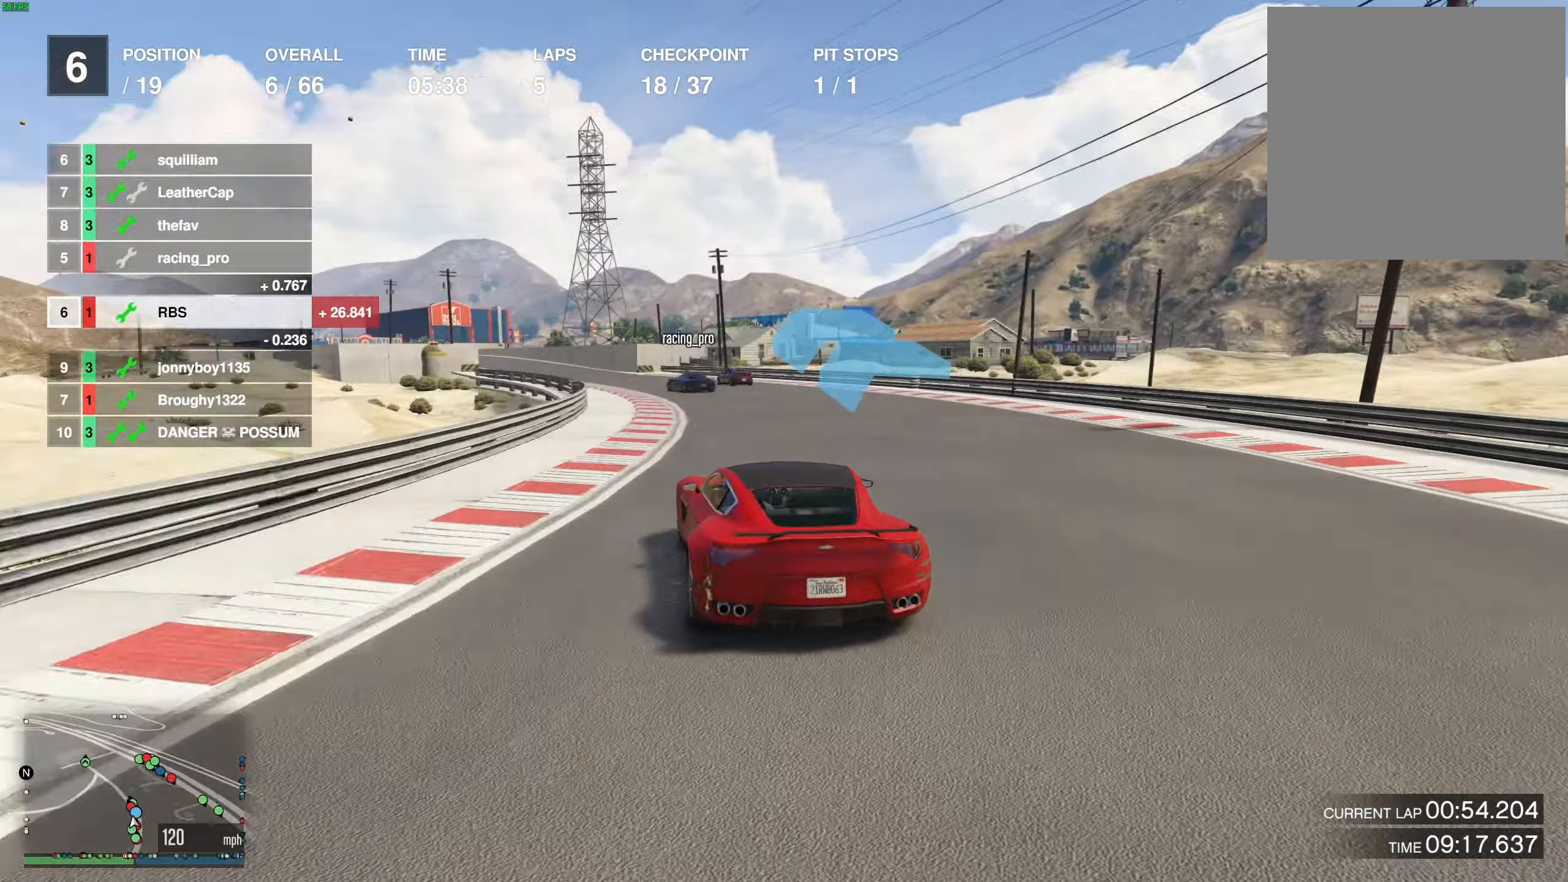
{"buttons": ["R2"], "left_stick": "center", "right_stick": "center", "events": [[67, "left_stick", "left"], [200, "left_stick", "center"], [250, "left_stick", "left"], [367, "left_stick", "center"]]}
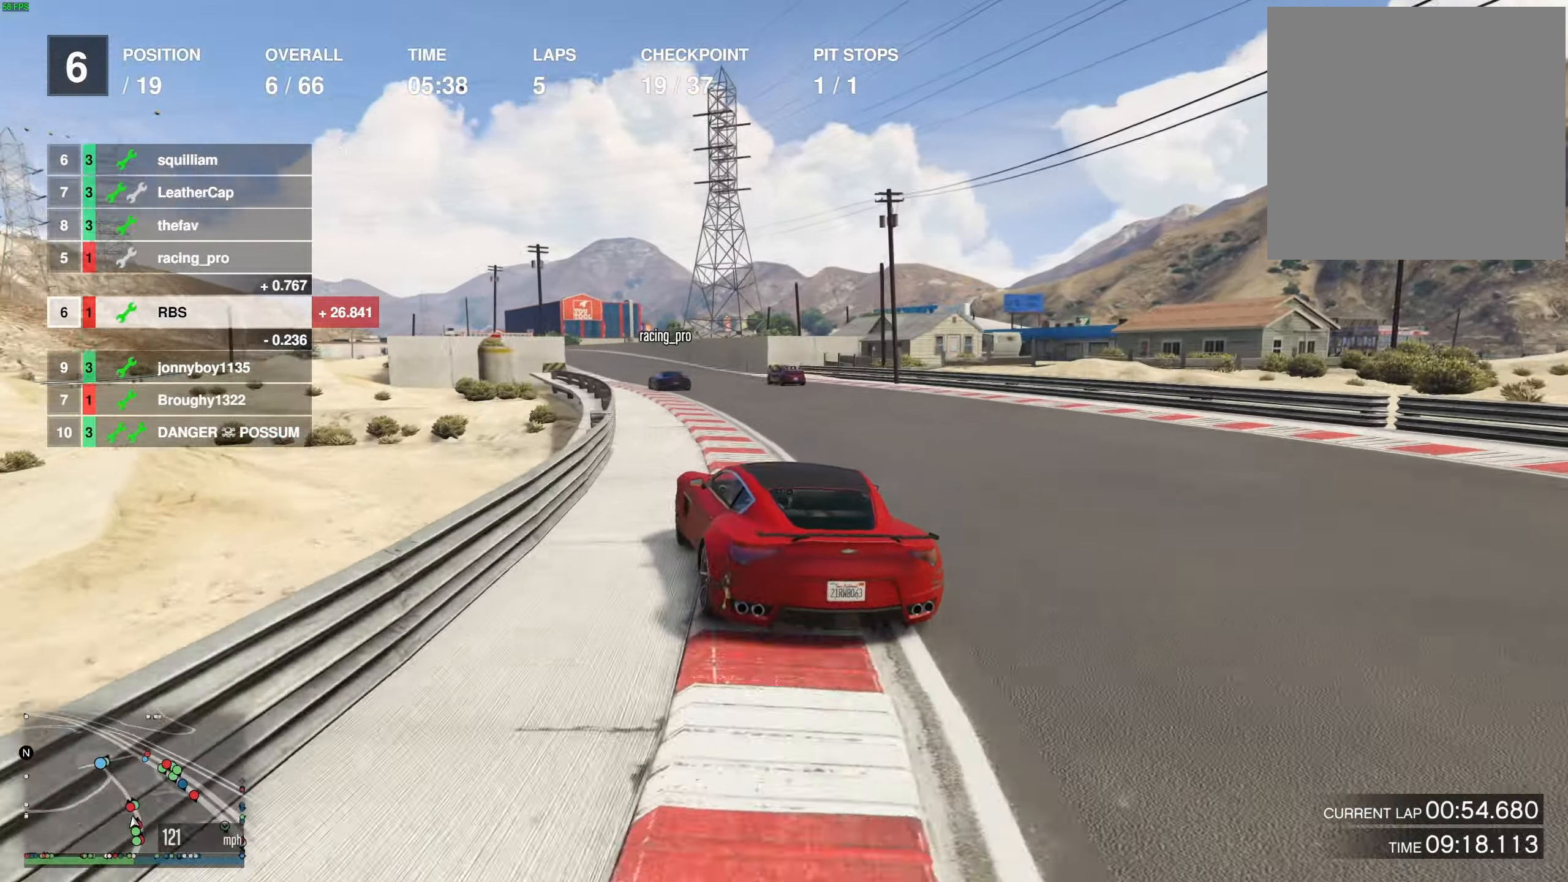
{"buttons": ["R2"], "left_stick": "center", "right_stick": "center", "events": [[33, "left_stick", "right"], [133, "left_stick", "center"], [183, "left_stick", "left"], [250, "left_stick", "up-left"], [350, "left_stick", "center"]]}
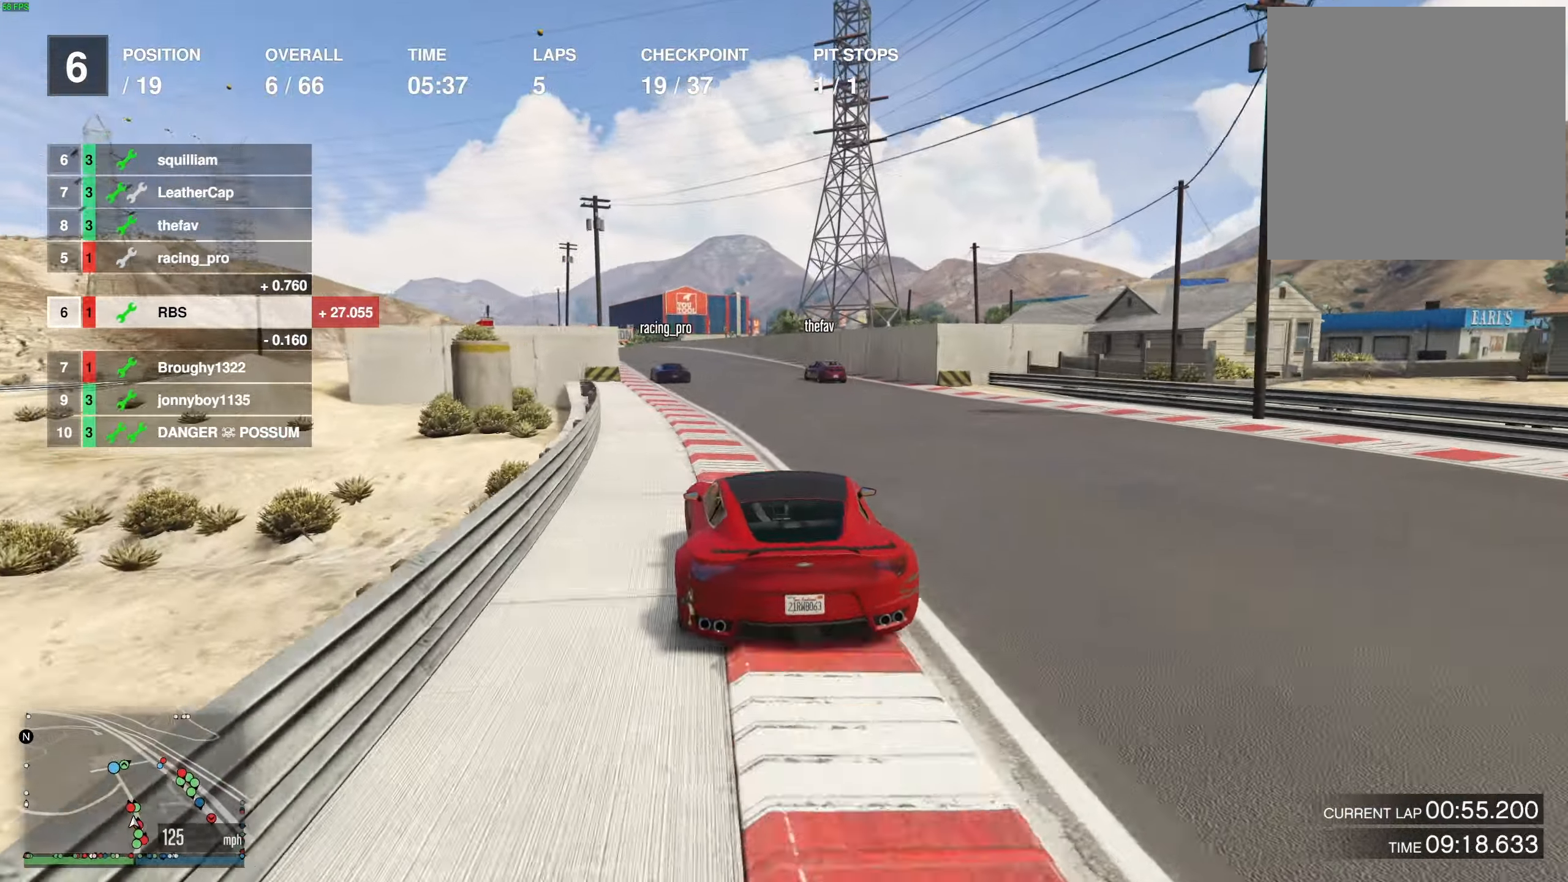
{"buttons": ["R2"], "left_stick": "left", "right_stick": "center", "events": [[50, "left_stick", "up-left"], [150, "left_stick", "center"], [250, "left_stick", "up-left"], [350, "left_stick", "center"], [417, "left_stick", "left"]]}
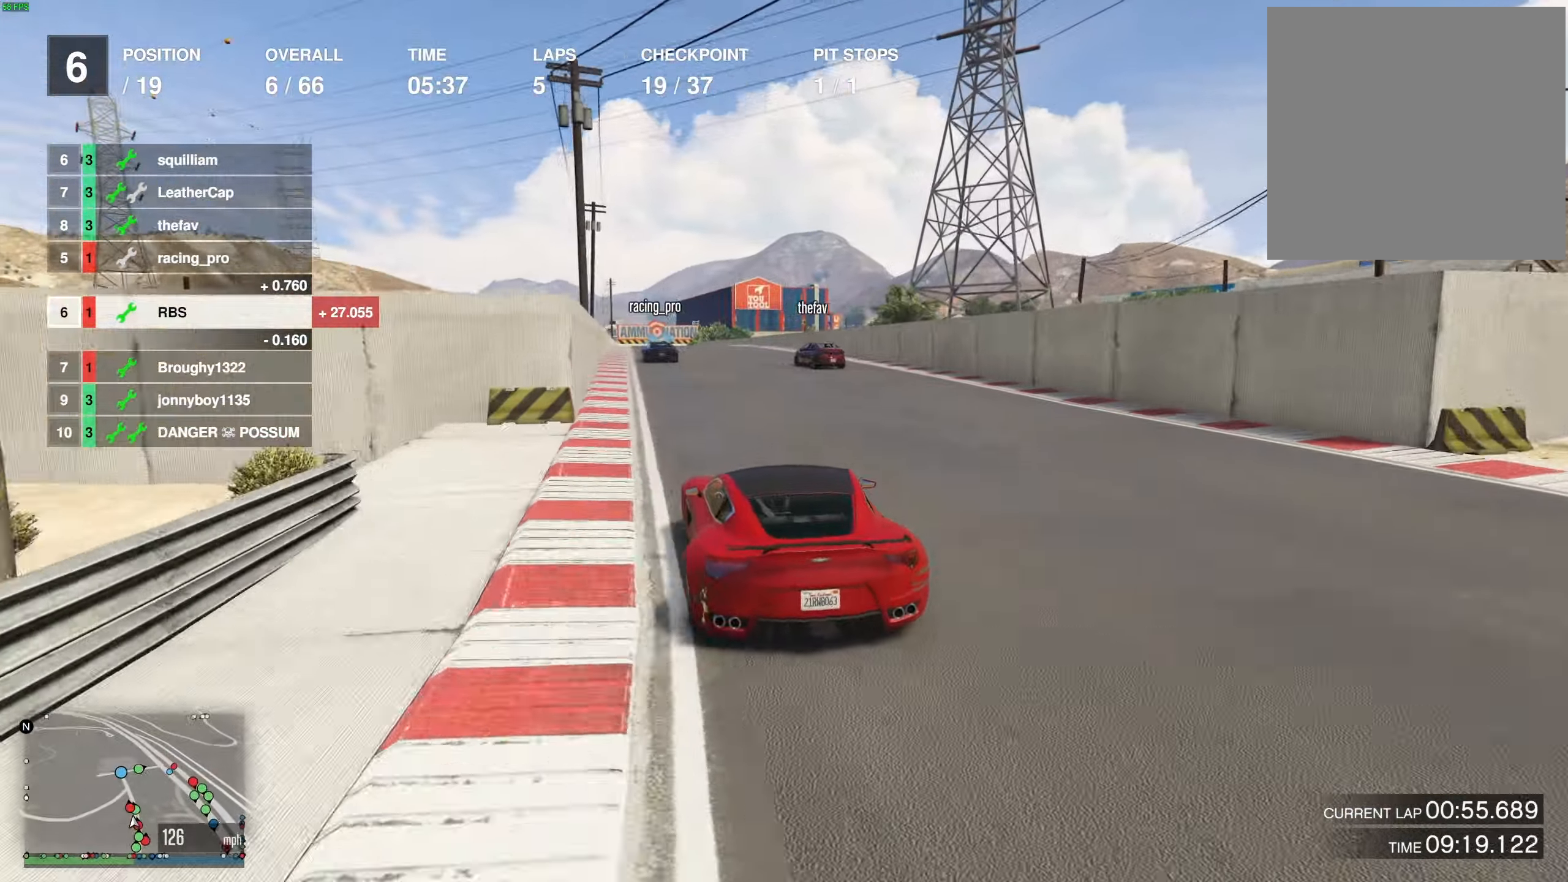
{"buttons": ["R2"], "left_stick": "center", "right_stick": "center", "events": [[17, "left_stick", "center"], [133, "left_stick", "up-left"], [200, "left_stick", "center"]]}
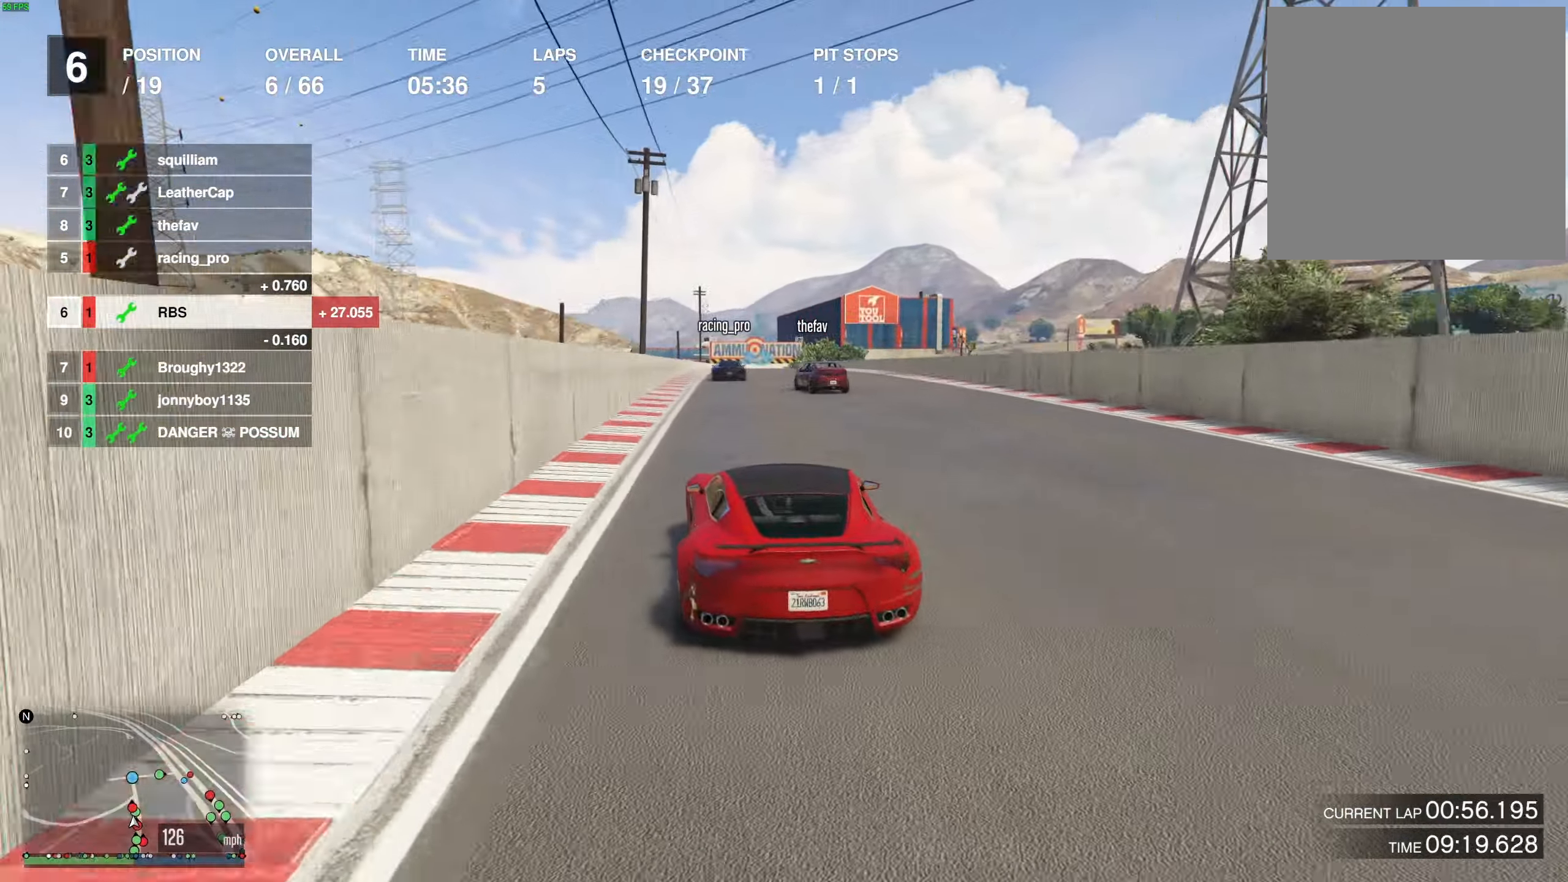
{"buttons": ["R2"], "left_stick": "left", "right_stick": "center", "events": [[450, "left_stick", "left"]]}